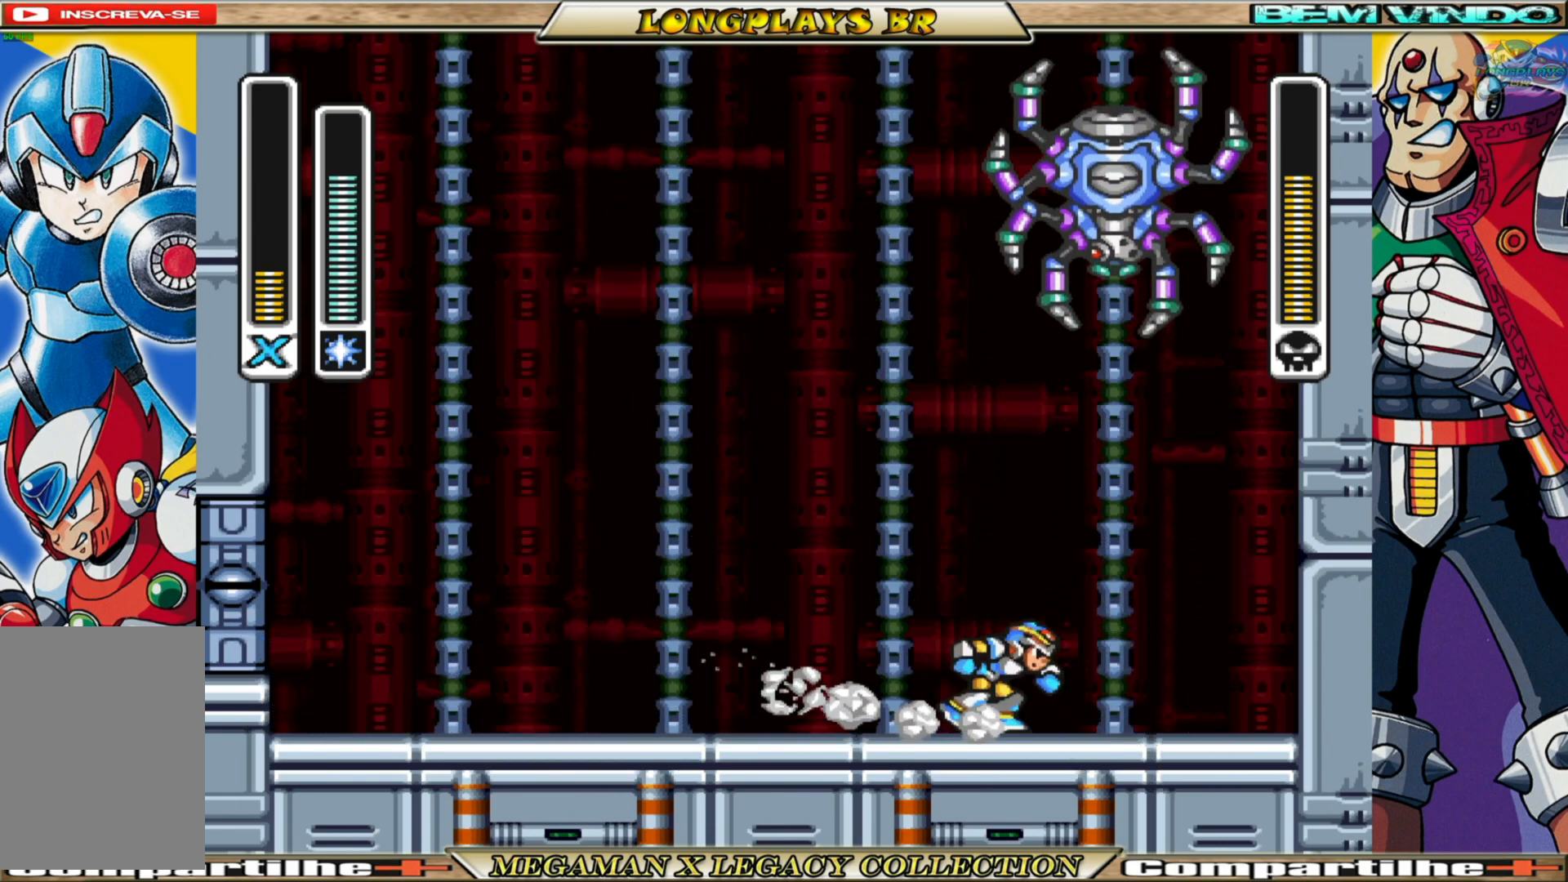
Gameplay with a controller (Xbox layout); each line is a JSON object with the inputs held at the frame after it. "events" lists button and stick changes between this image and that frame as [ms after this image, input, new state], when the widget could be followed in between.
{"buttons": ["DPAD_LEFT"], "left_stick": "center", "right_stick": "center", "events": [[83, "B", "down"], [450, "B", "up"]]}
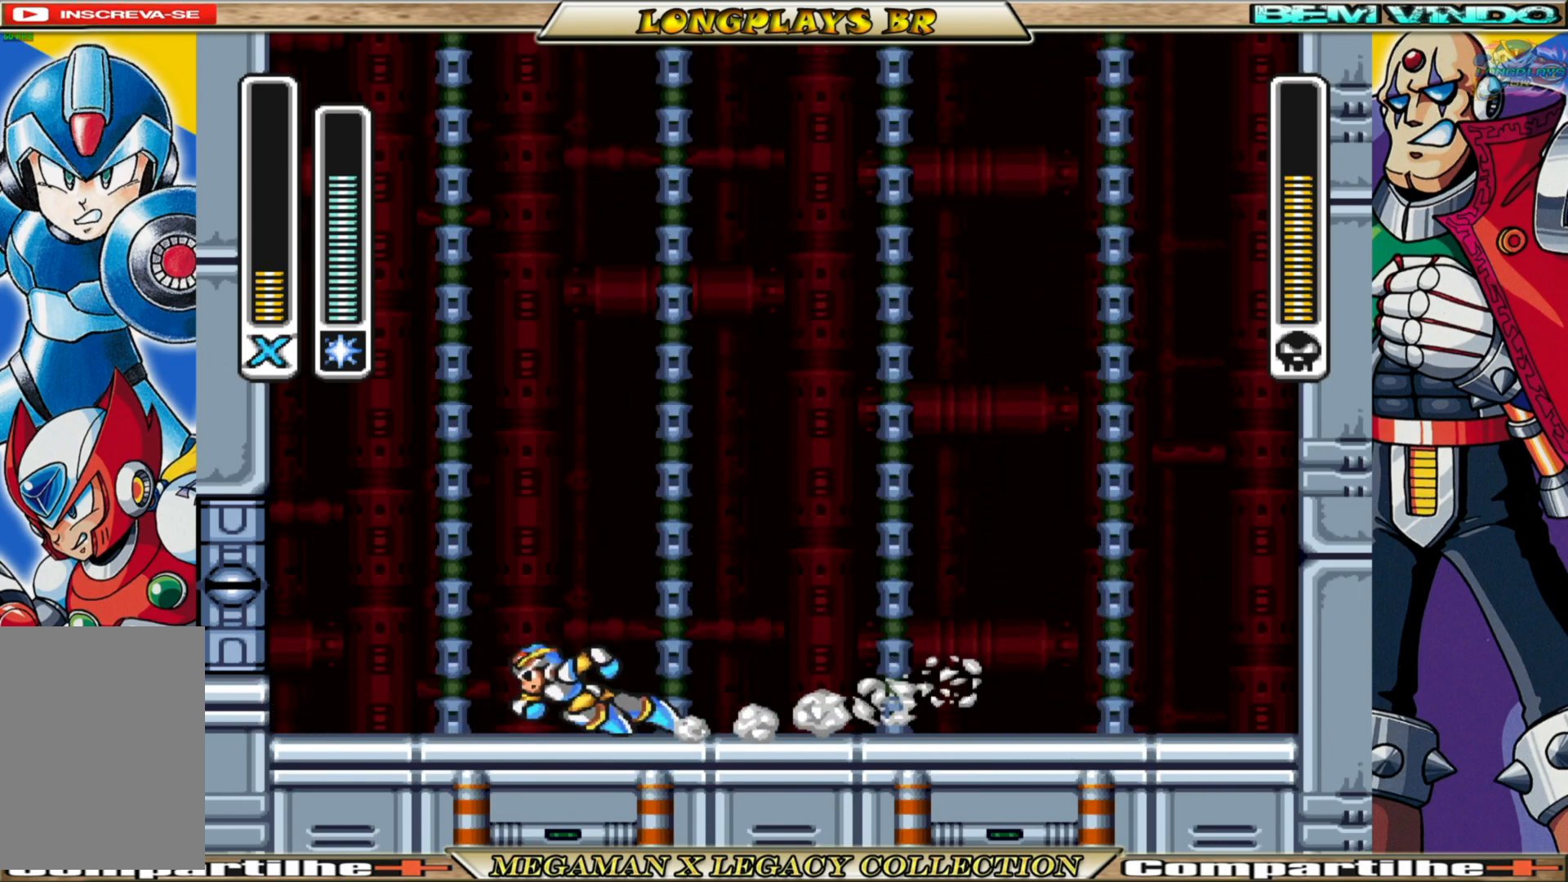
{"buttons": [], "left_stick": "center", "right_stick": "center", "events": [[67, "DPAD_LEFT", "up"], [200, "DPAD_RIGHT", "down"], [350, "DPAD_RIGHT", "up"]]}
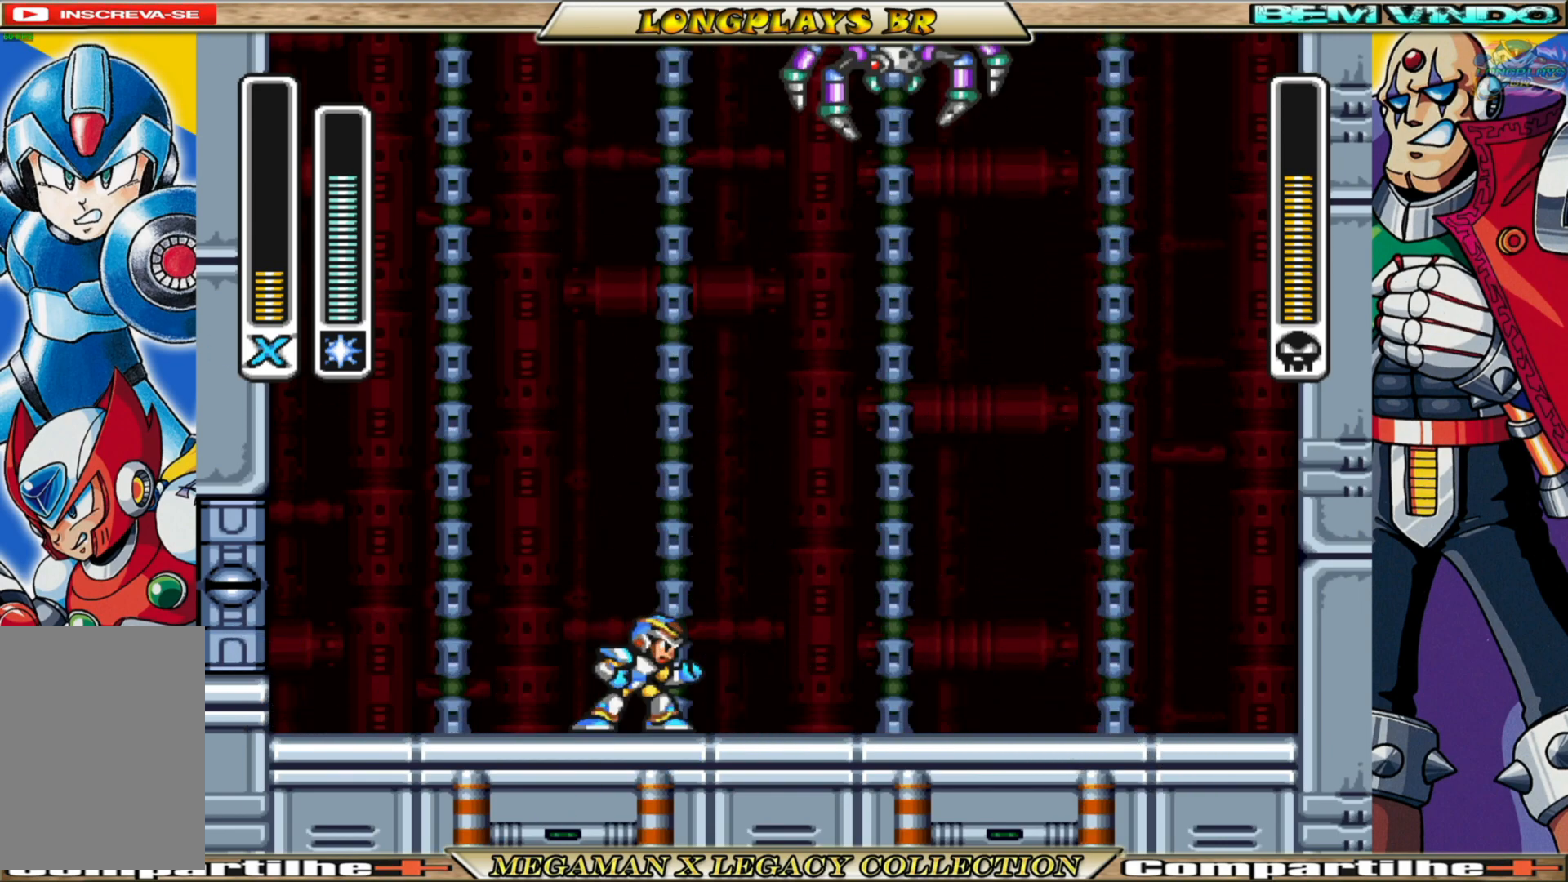
{"buttons": [], "left_stick": "center", "right_stick": "center", "events": []}
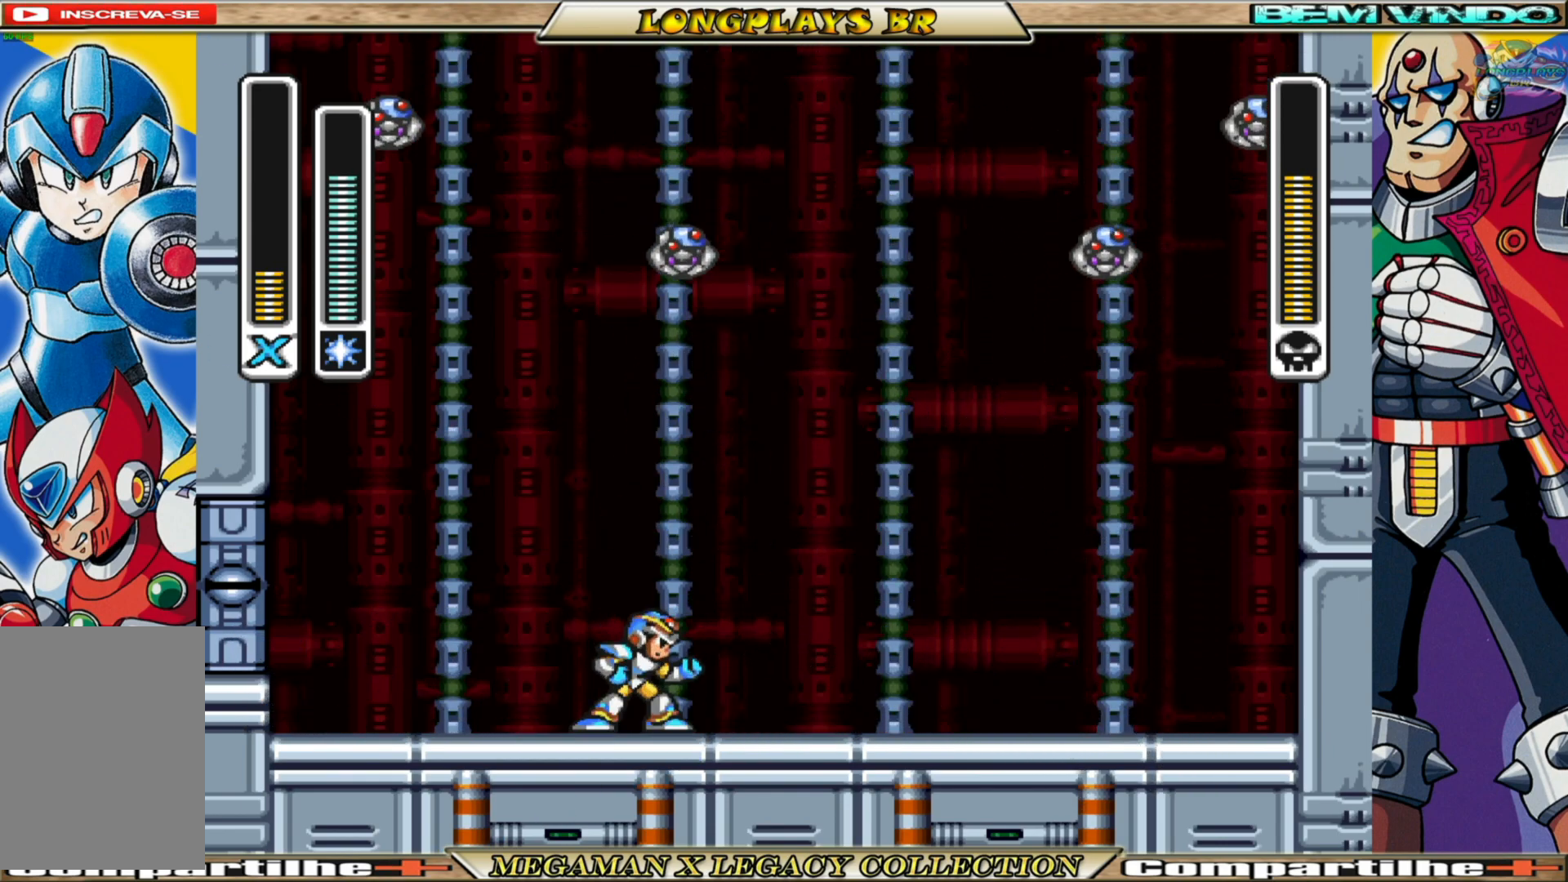
{"buttons": ["B", "DPAD_RIGHT"], "left_stick": "center", "right_stick": "center", "events": [[100, "DPAD_RIGHT", "down"], [167, "B", "down"]]}
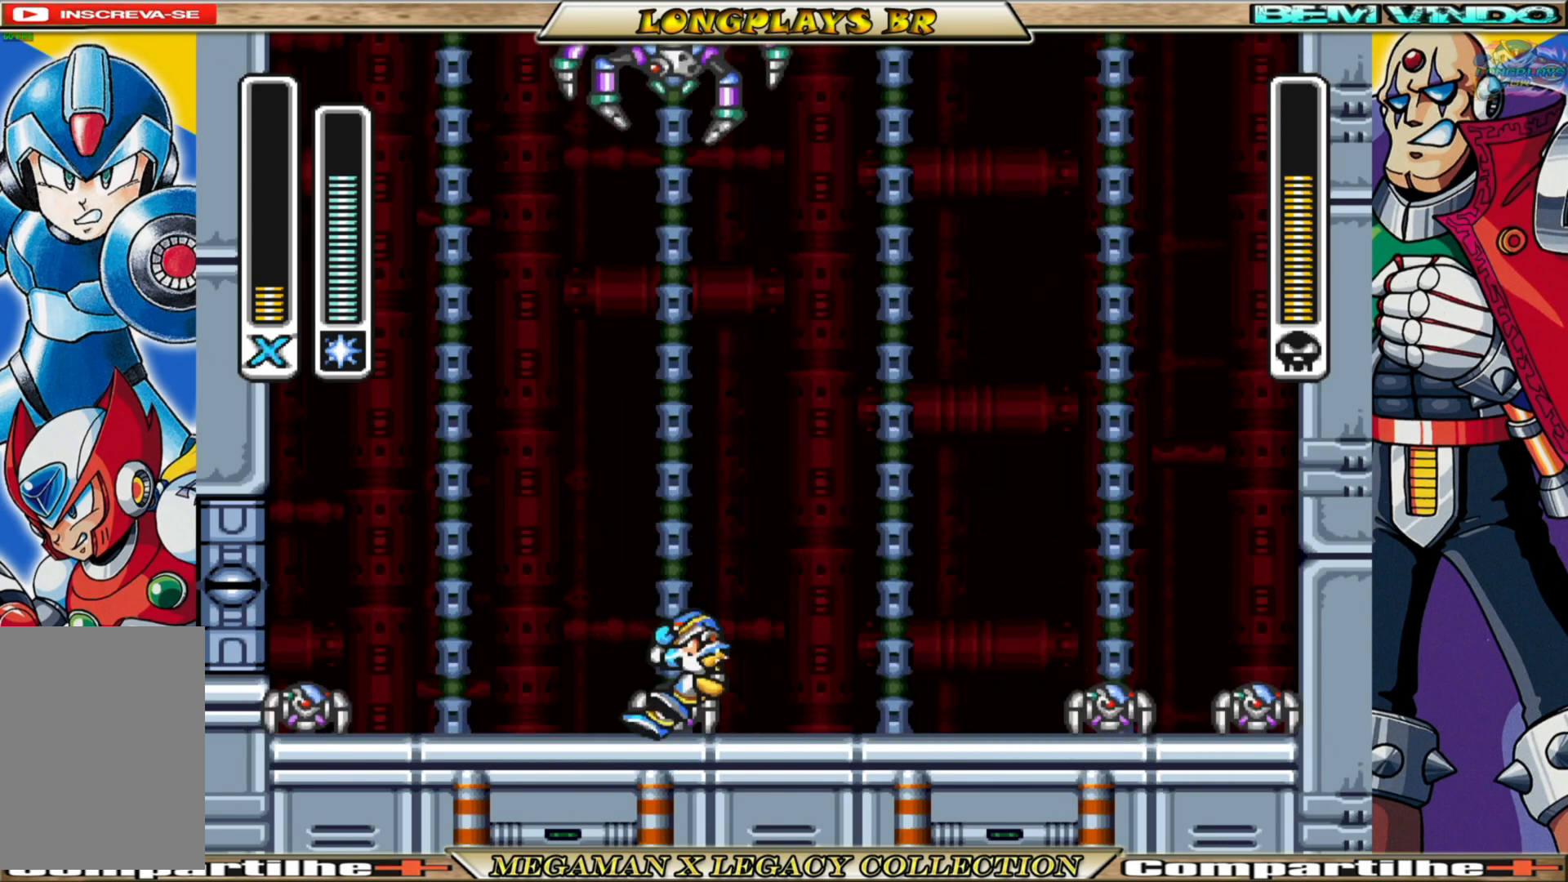
{"buttons": ["START"], "left_stick": "center", "right_stick": "center", "events": [[67, "B", "up"], [267, "DPAD_RIGHT", "up"], [300, "START", "down"]]}
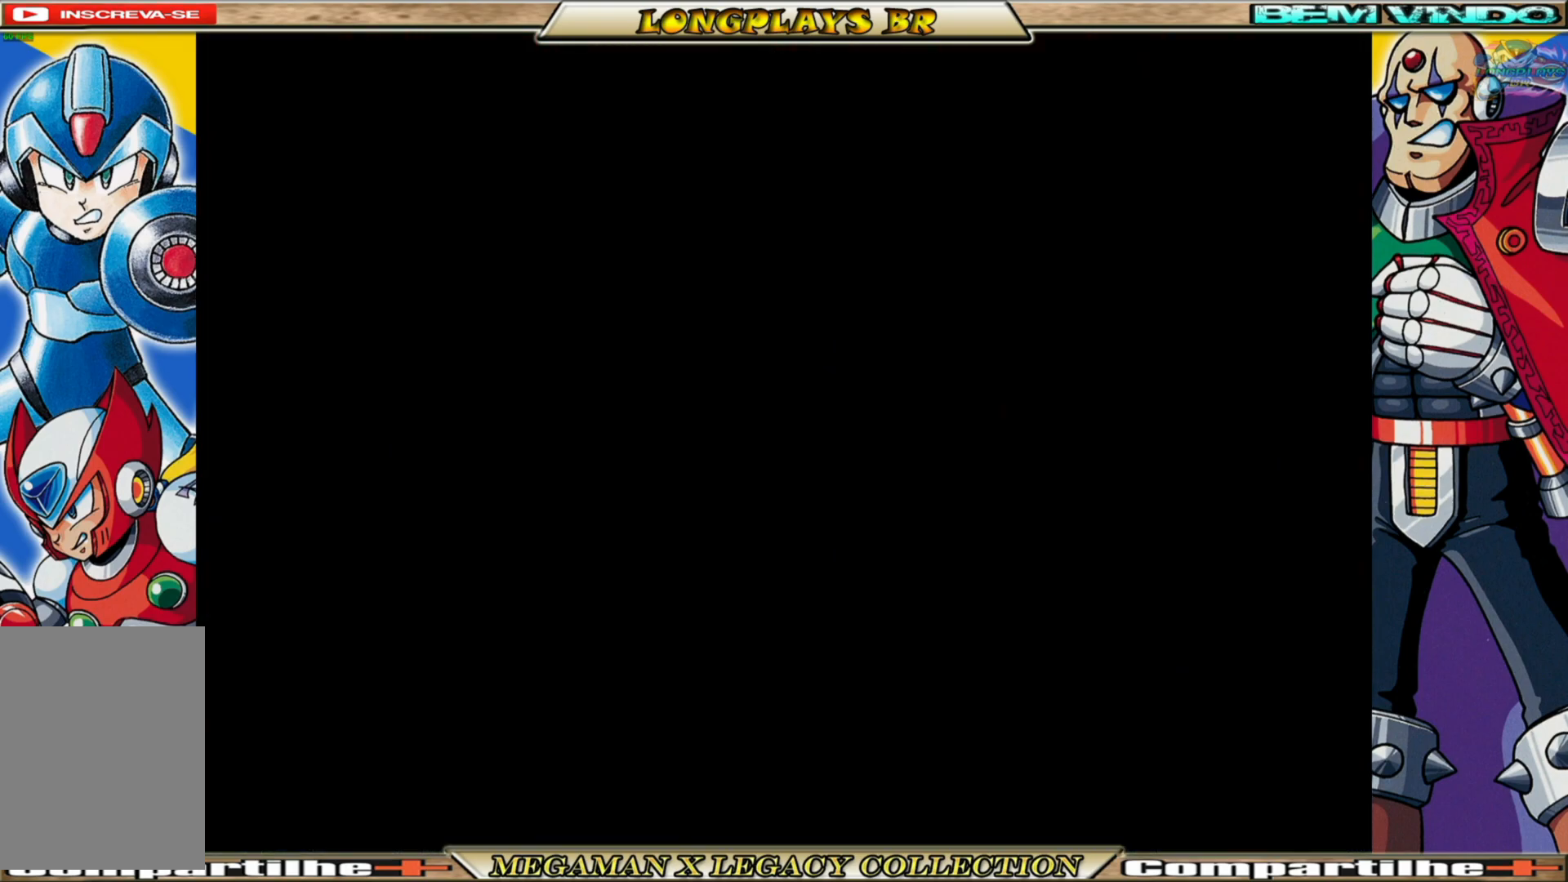
{"buttons": [], "left_stick": "center", "right_stick": "center", "events": [[17, "START", "up"]]}
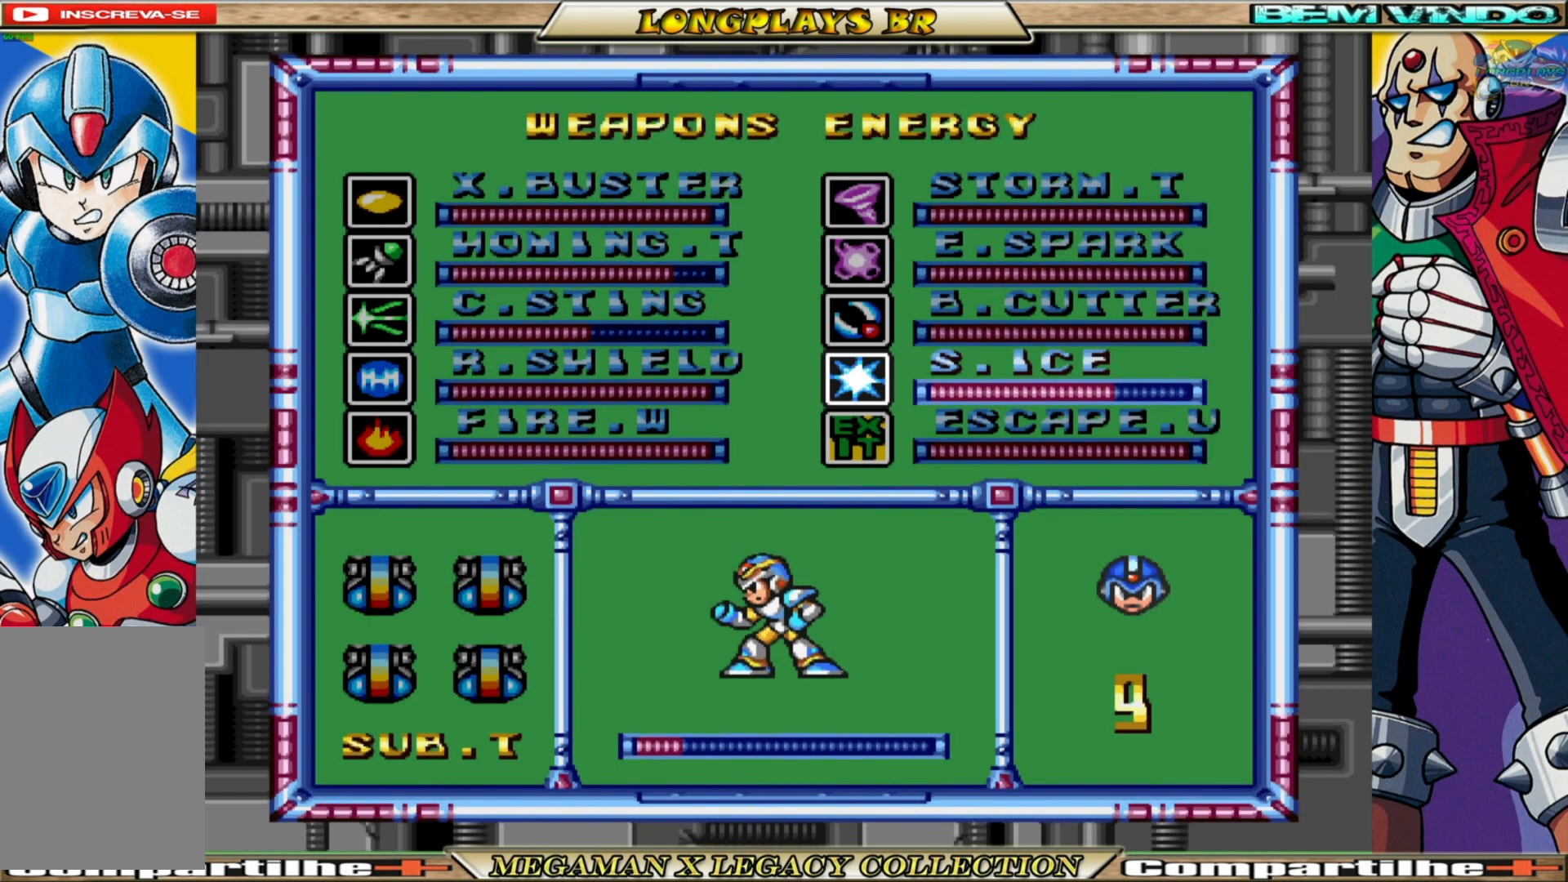
{"buttons": [], "left_stick": "center", "right_stick": "center", "events": [[367, "DPAD_UP", "down"], [433, "DPAD_UP", "up"]]}
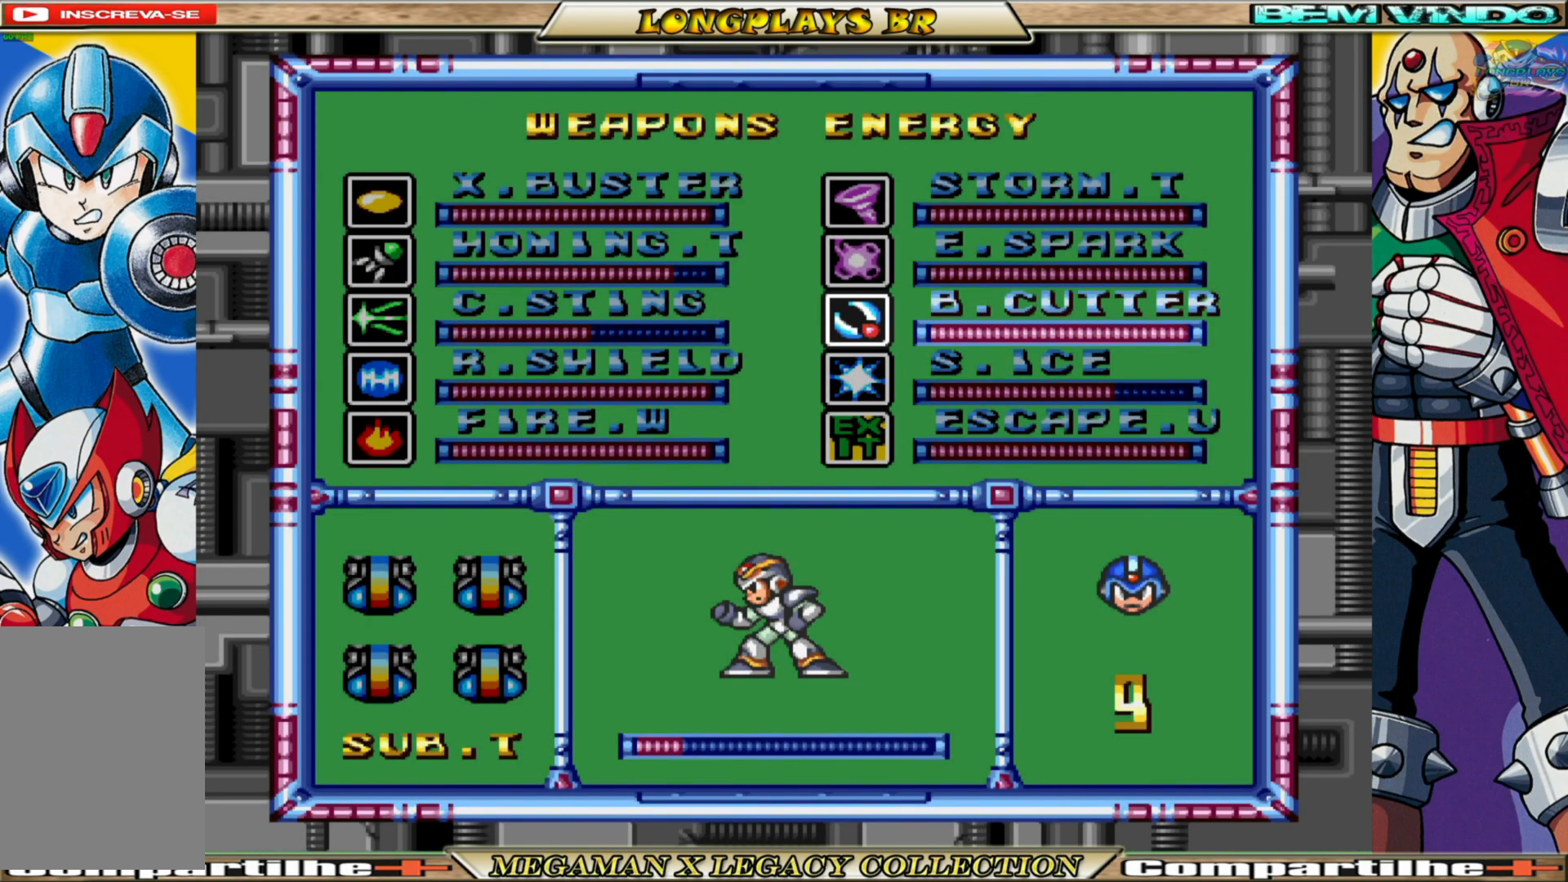
{"buttons": [], "left_stick": "center", "right_stick": "center", "events": [[33, "DPAD_RIGHT", "down"], [133, "DPAD_RIGHT", "up"], [317, "DPAD_UP", "down"], [417, "DPAD_UP", "up"]]}
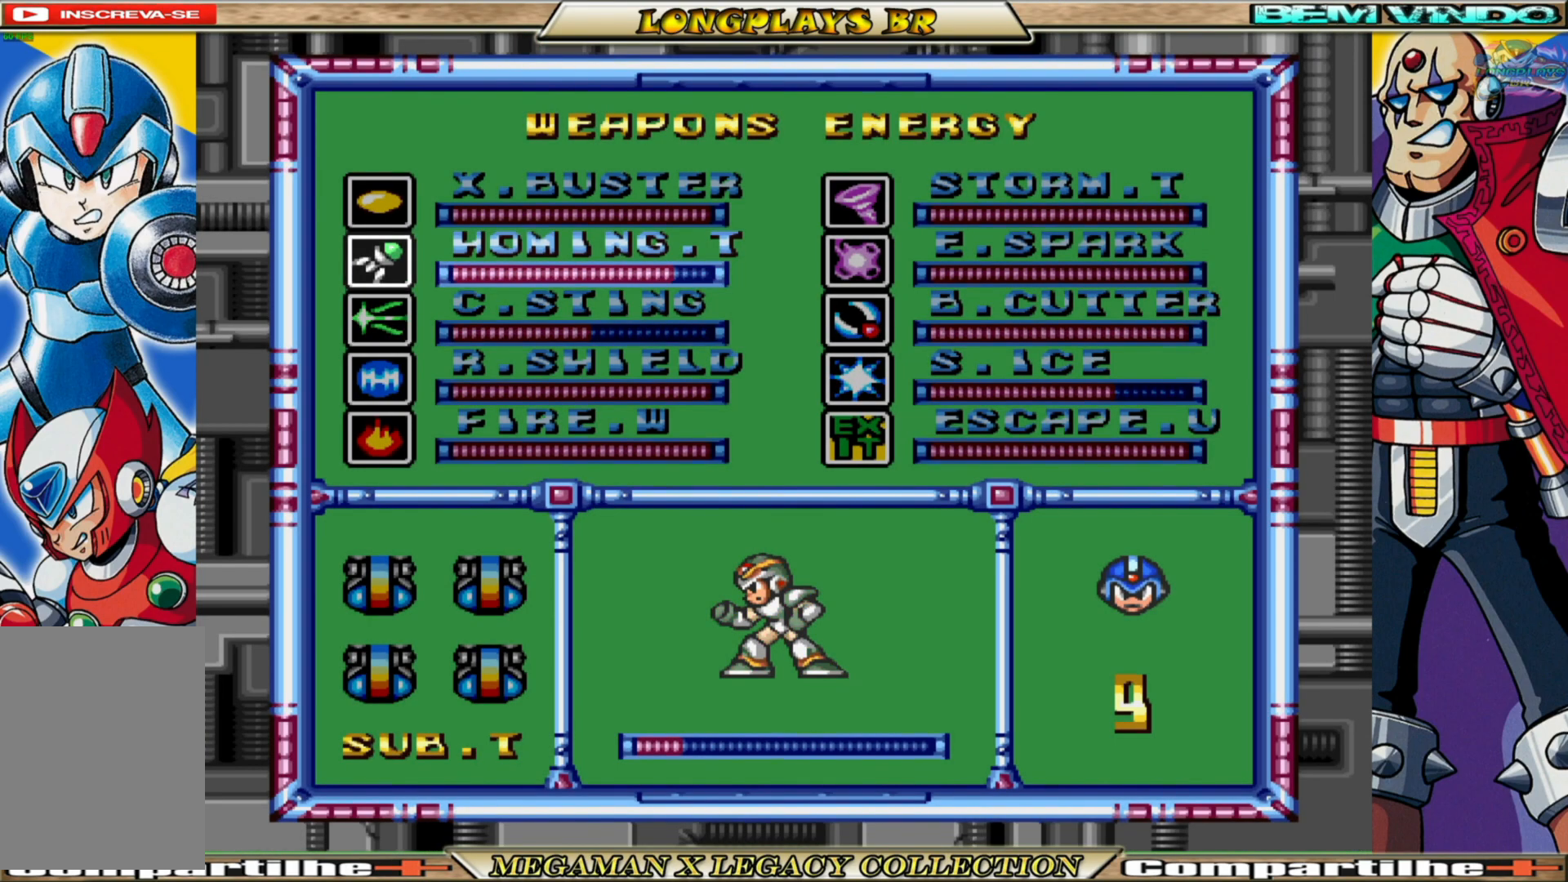
{"buttons": ["DPAD_RIGHT"], "left_stick": "center", "right_stick": "center", "events": [[167, "DPAD_UP", "down"], [267, "DPAD_UP", "up"], [433, "DPAD_RIGHT", "down"]]}
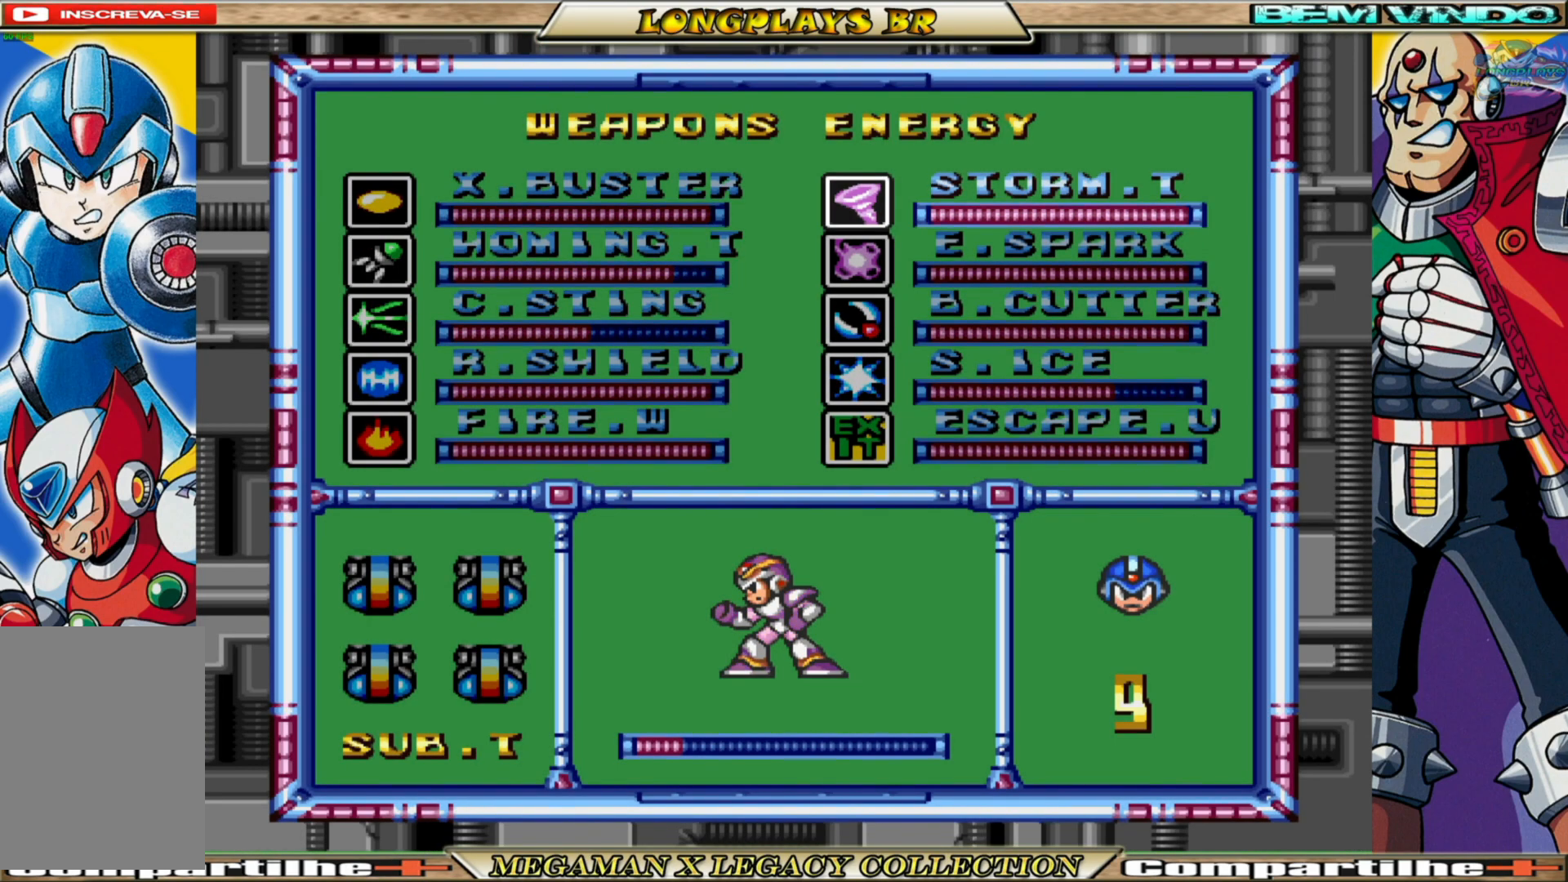
{"buttons": ["START"], "left_stick": "center", "right_stick": "center", "events": [[33, "DPAD_RIGHT", "up"], [350, "START", "down"]]}
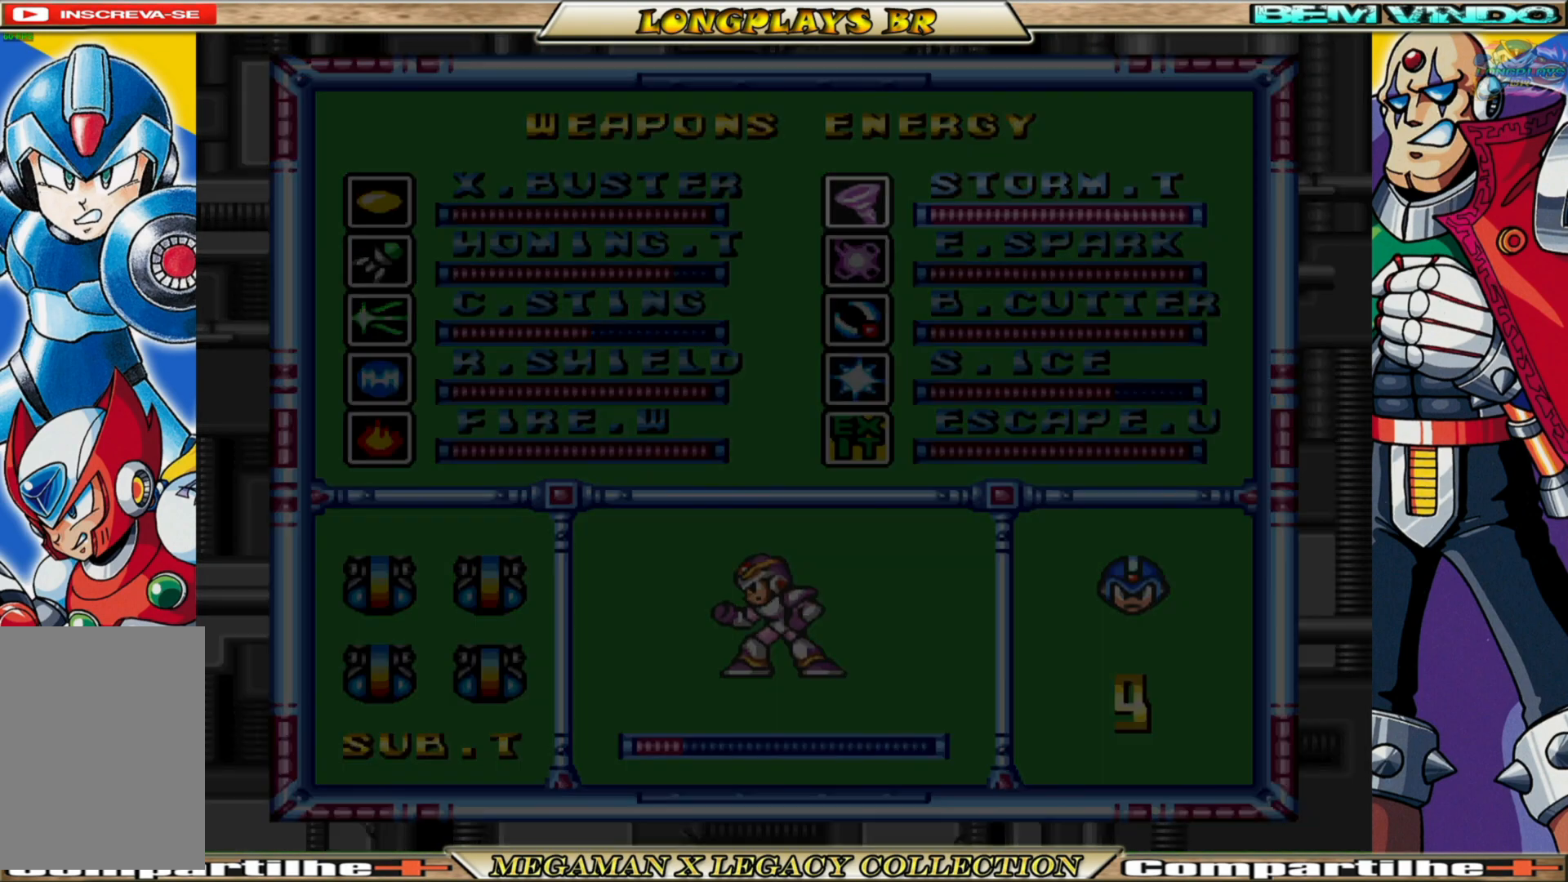
{"buttons": ["DPAD_RIGHT"], "left_stick": "center", "right_stick": "center", "events": [[17, "START", "up"], [133, "DPAD_RIGHT", "down"]]}
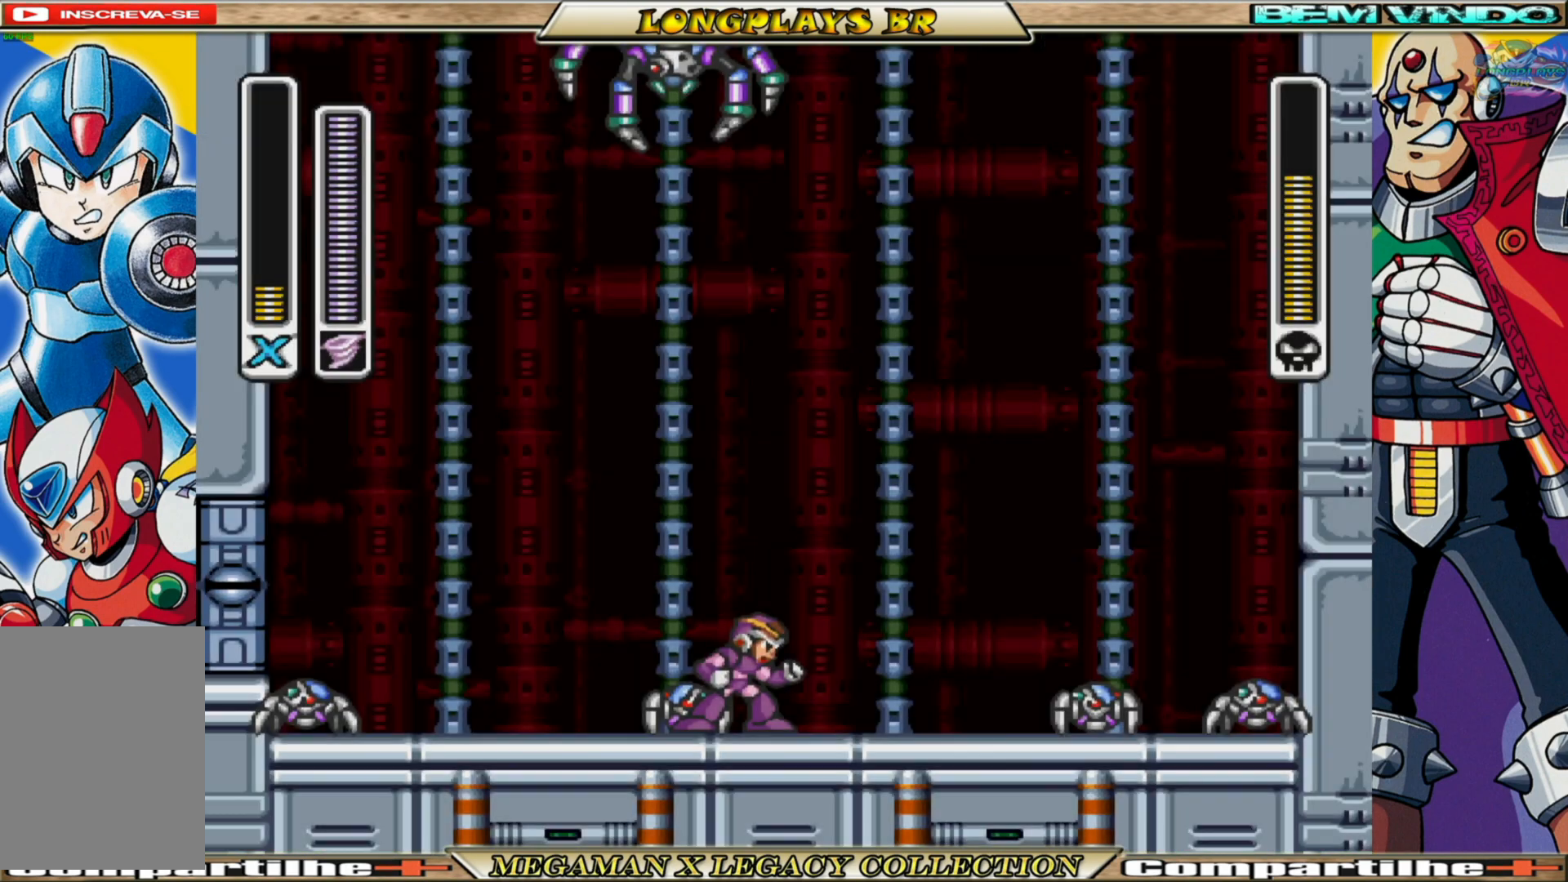
{"buttons": ["DPAD_RIGHT"], "left_stick": "center", "right_stick": "center", "events": [[167, "X", "down"], [250, "X", "up"], [317, "X", "down"], [417, "X", "up"]]}
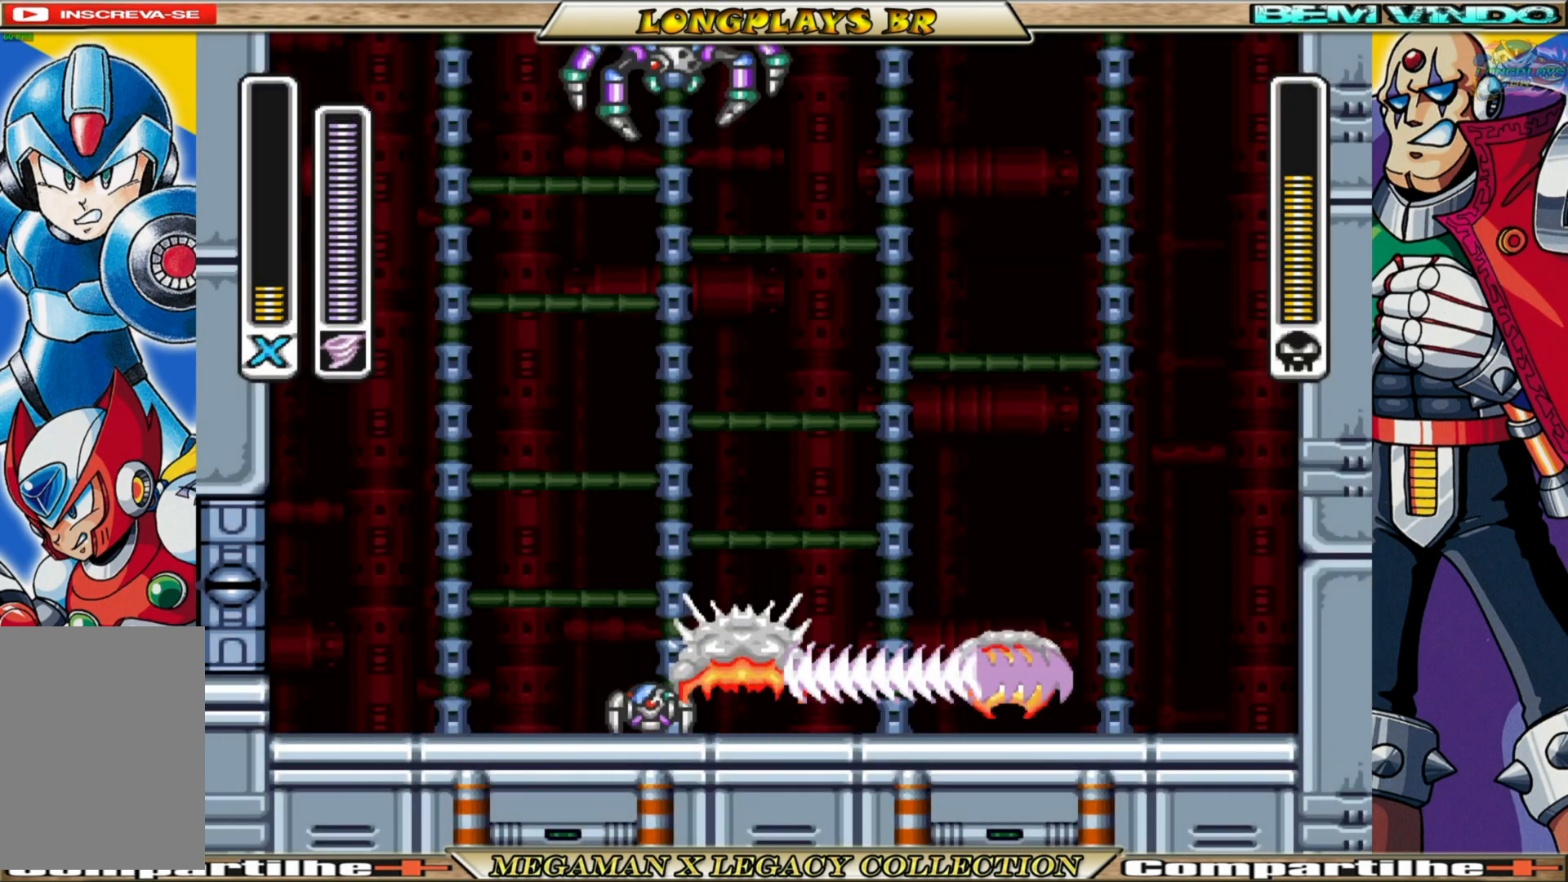
{"buttons": [], "left_stick": "center", "right_stick": "center", "events": [[50, "A", "down"], [50, "B", "down"], [467, "A", "up"], [467, "DPAD_RIGHT", "up"], [483, "B", "up"]]}
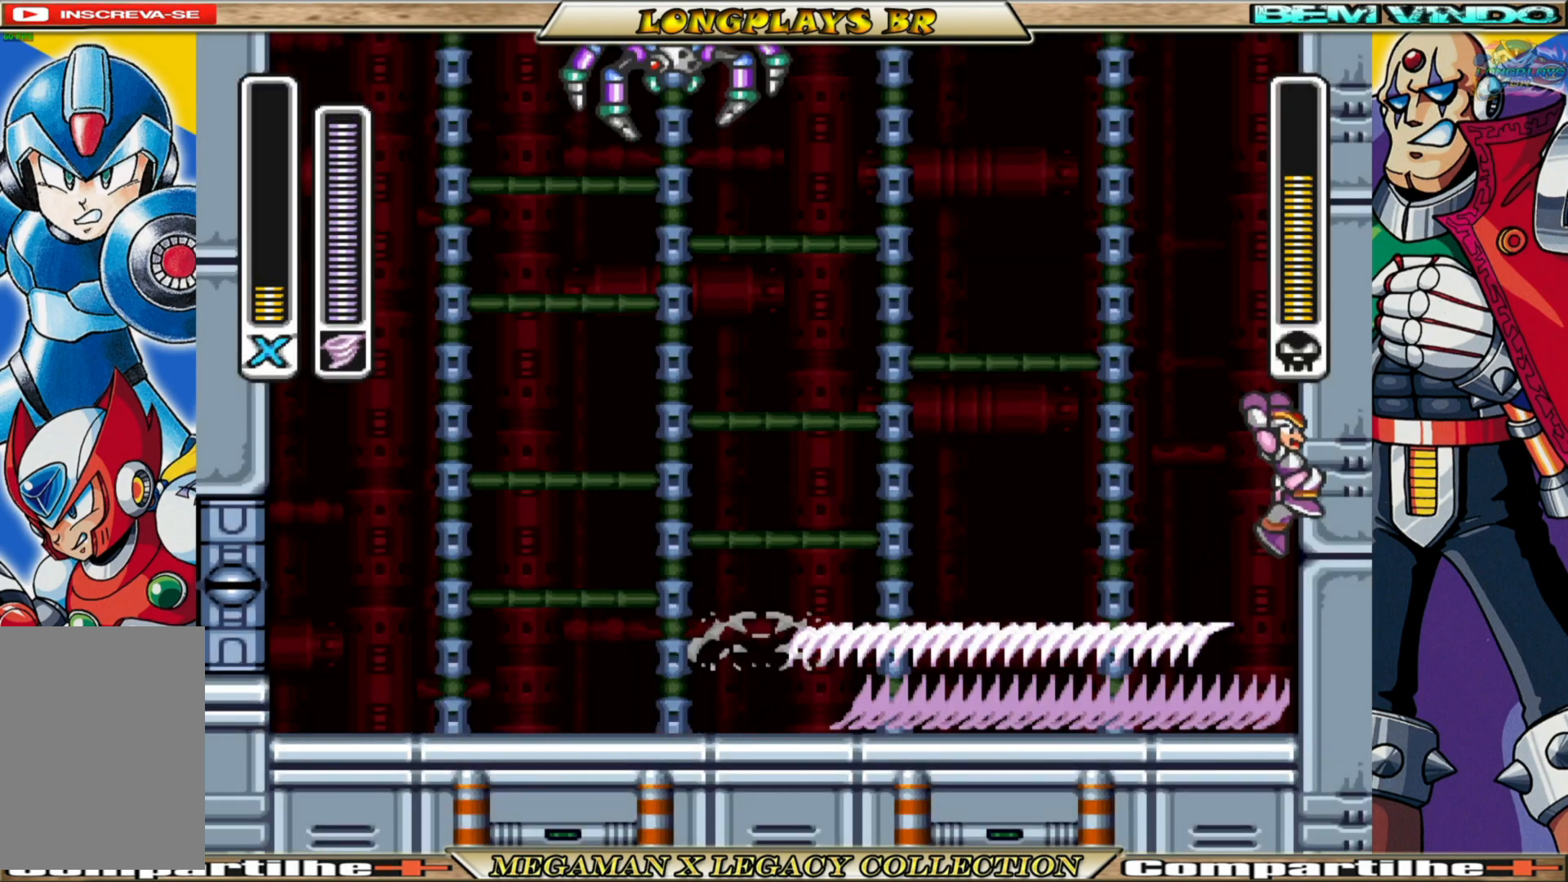
{"buttons": ["START"], "left_stick": "center", "right_stick": "center", "events": [[50, "DPAD_LEFT", "down"], [333, "START", "down"], [400, "DPAD_LEFT", "up"]]}
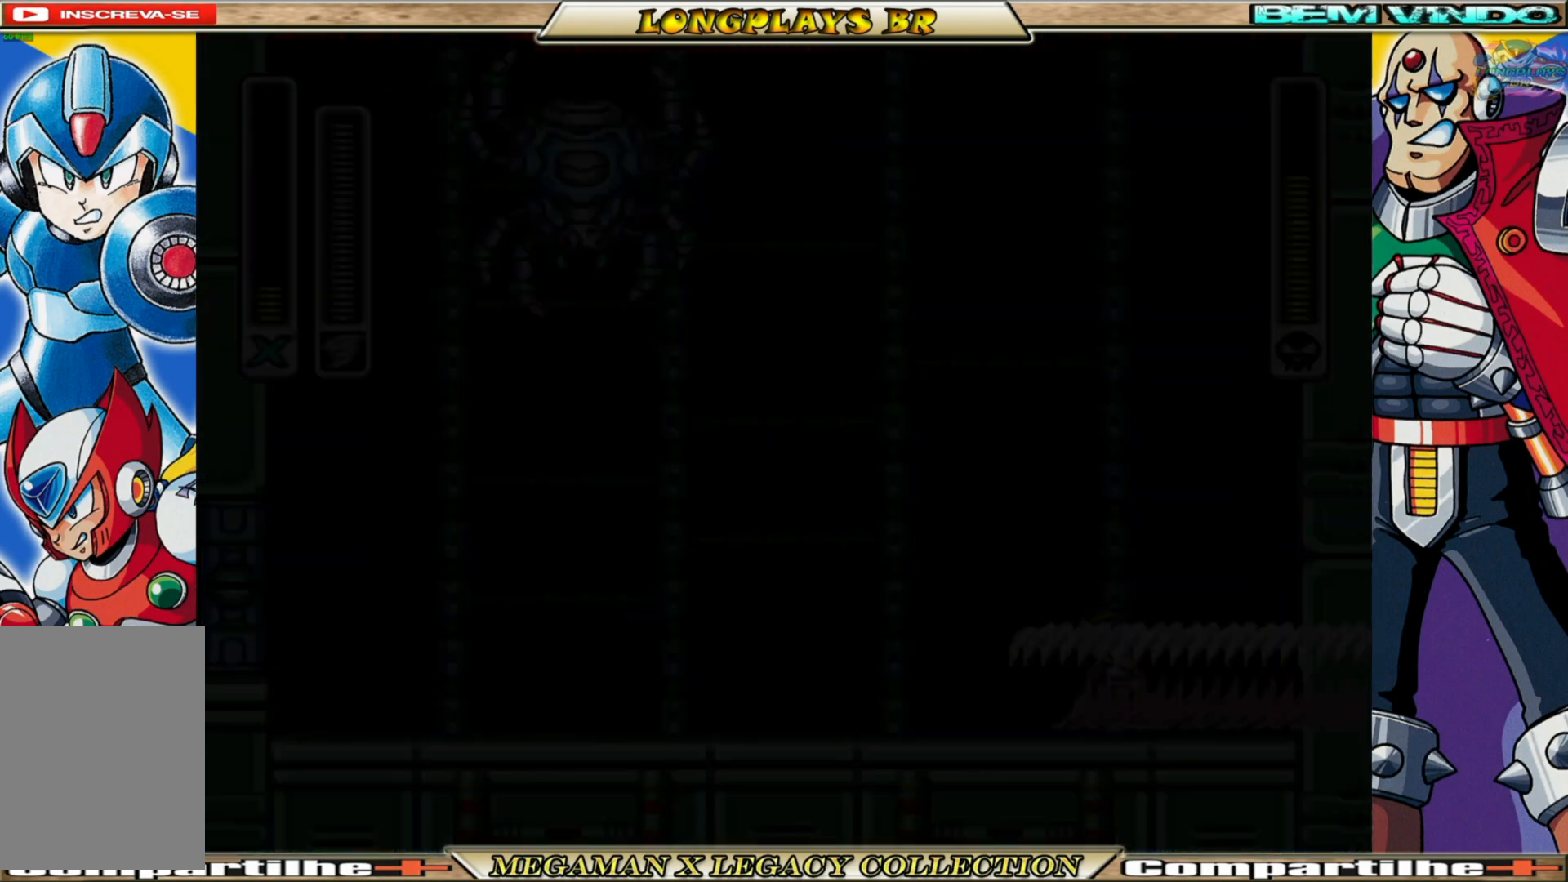
{"buttons": [], "left_stick": "center", "right_stick": "center", "events": [[33, "START", "up"]]}
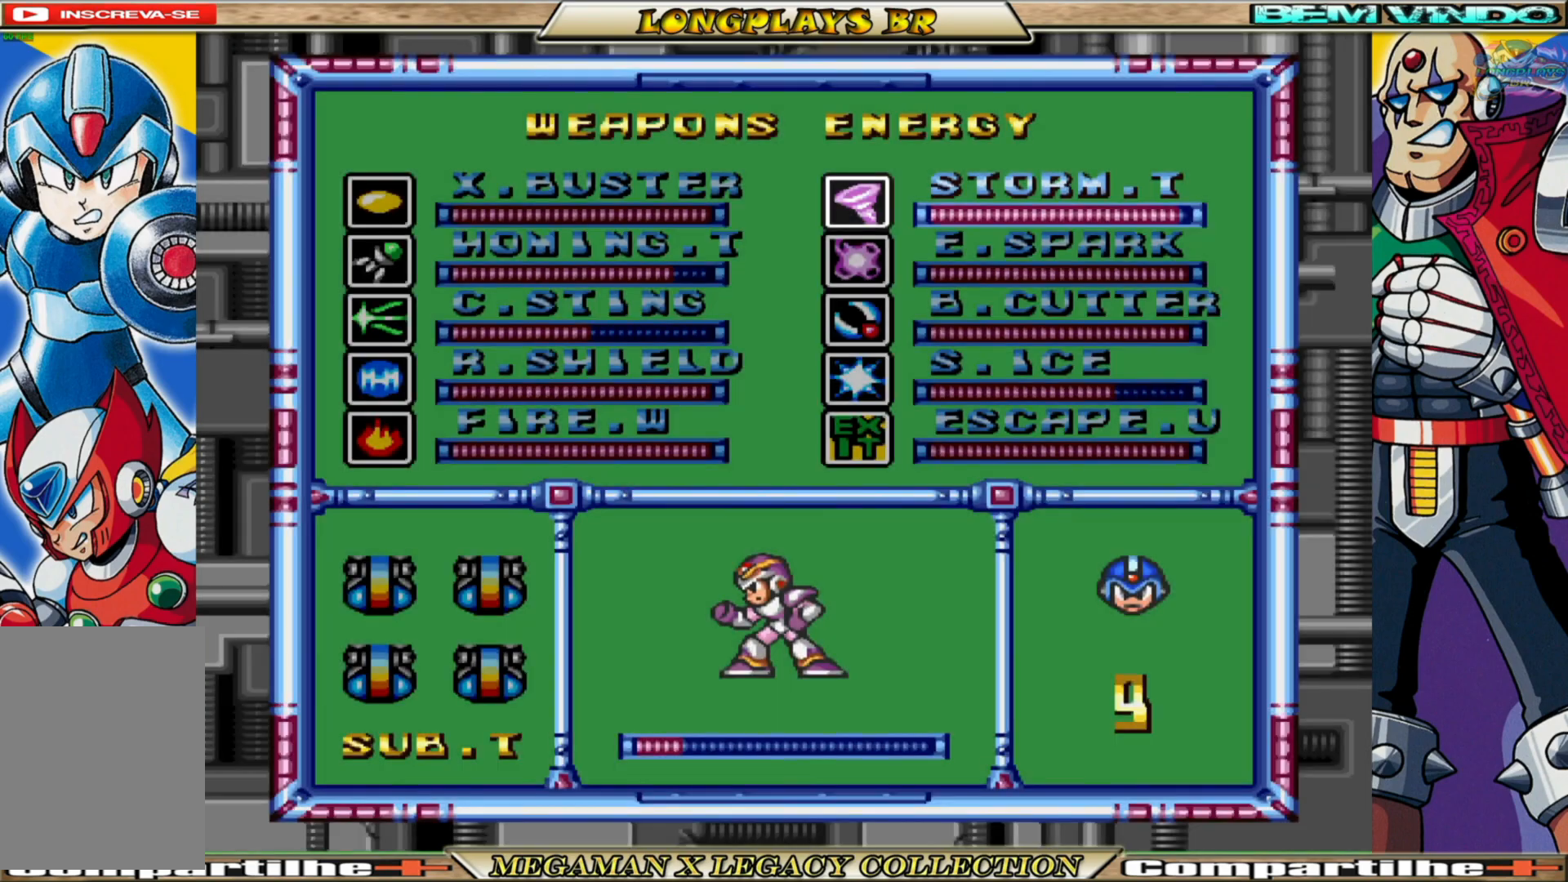
{"buttons": [], "left_stick": "center", "right_stick": "center", "events": [[283, "DPAD_RIGHT", "down"], [367, "DPAD_RIGHT", "up"]]}
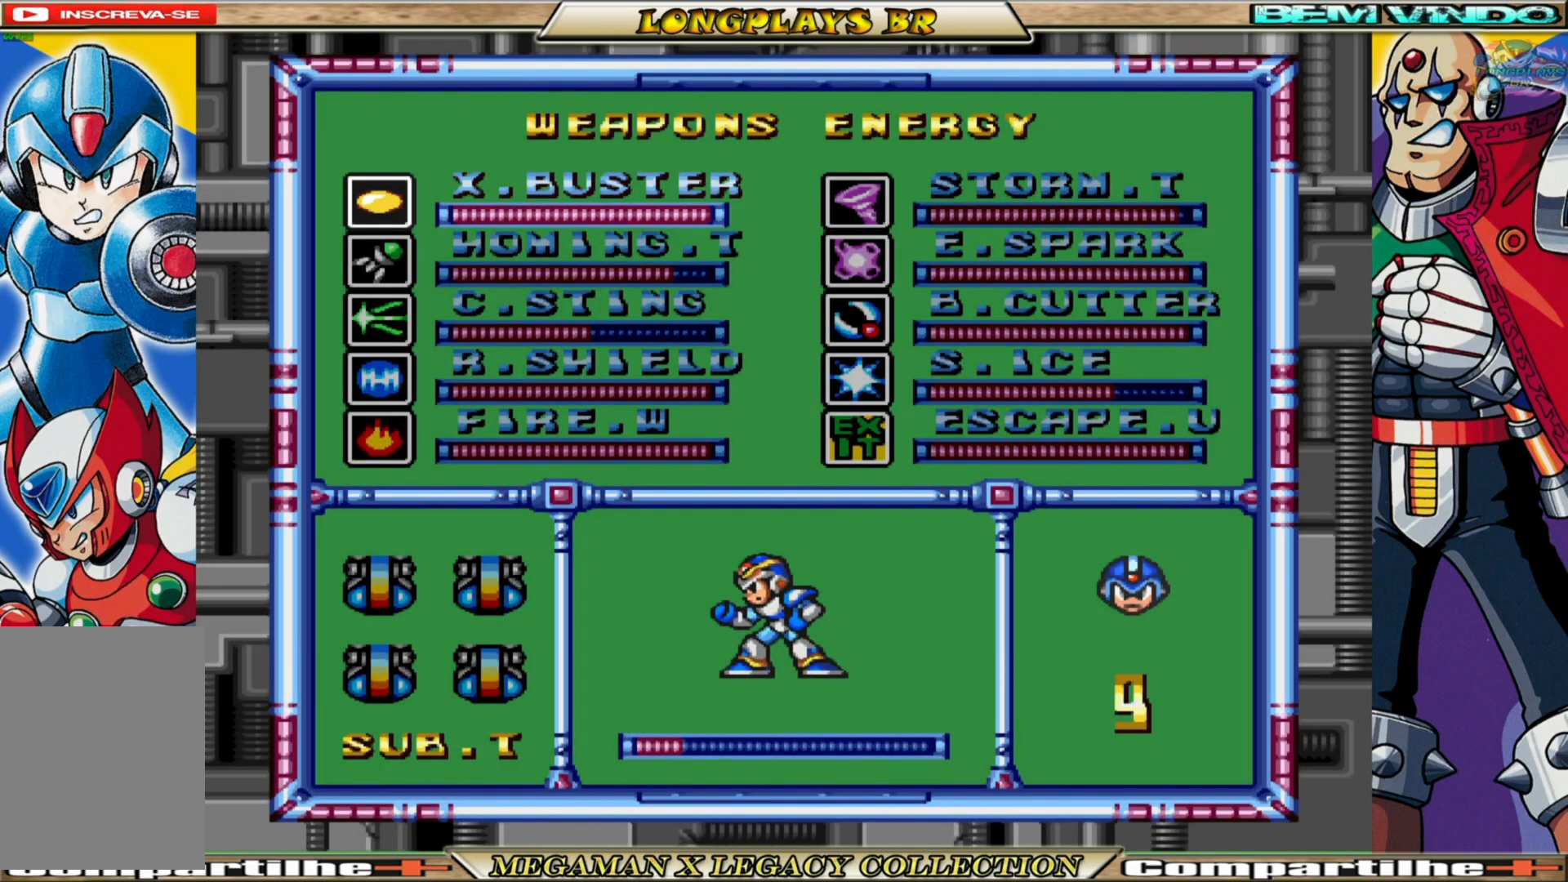
{"buttons": [], "left_stick": "center", "right_stick": "center", "events": [[50, "DPAD_DOWN", "down"], [100, "DPAD_DOWN", "up"], [183, "DPAD_DOWN", "down"], [283, "DPAD_DOWN", "up"], [350, "DPAD_DOWN", "down"], [433, "DPAD_DOWN", "up"]]}
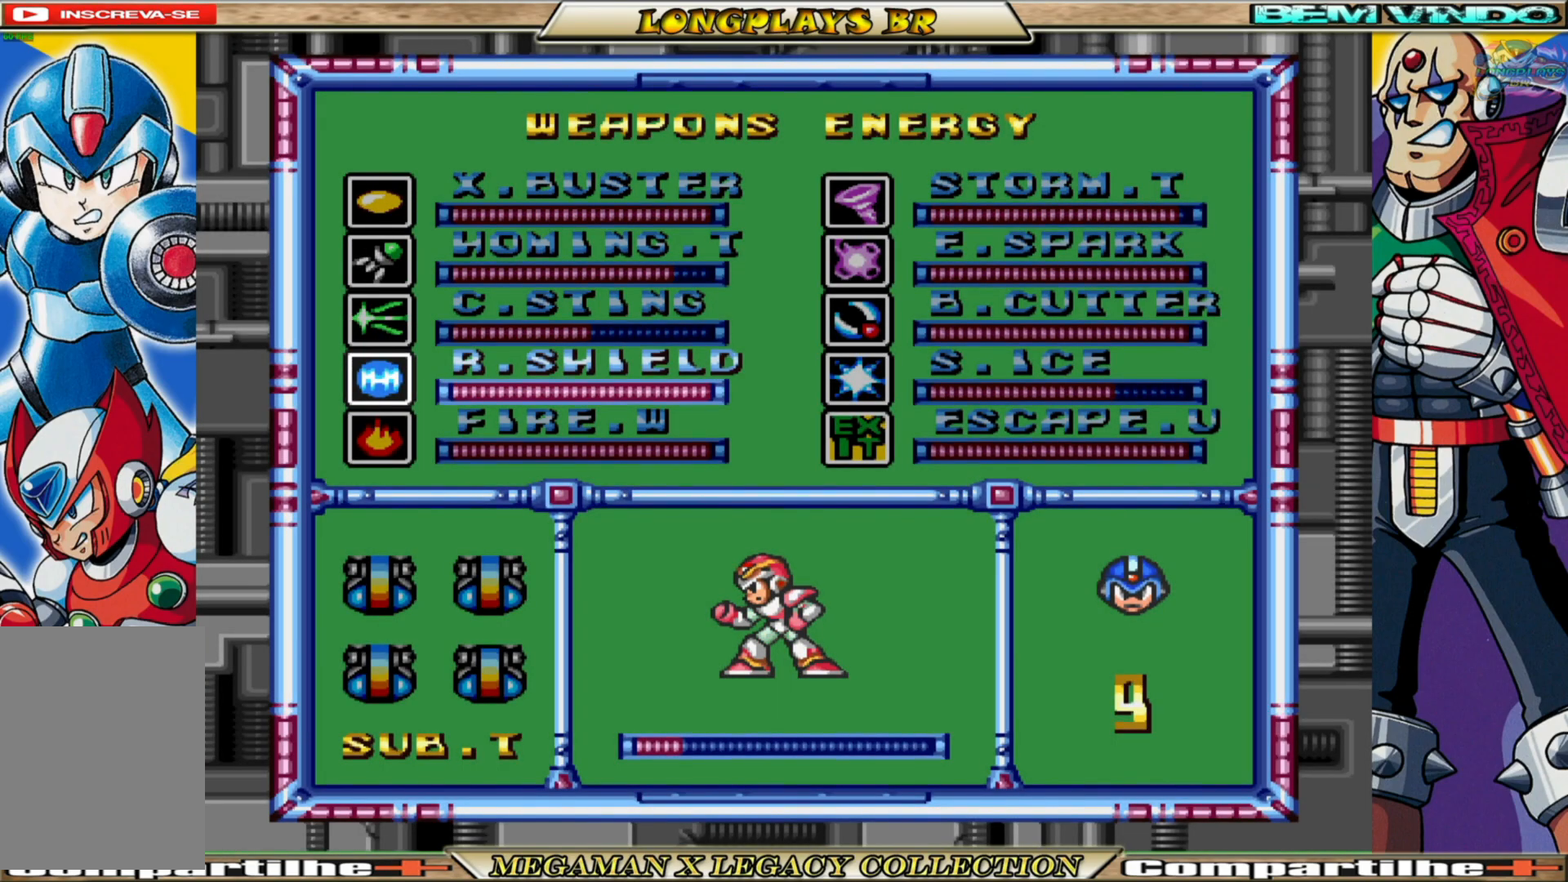
{"buttons": ["START"], "left_stick": "center", "right_stick": "center", "events": [[117, "DPAD_RIGHT", "down"], [233, "DPAD_RIGHT", "up"], [350, "START", "down"]]}
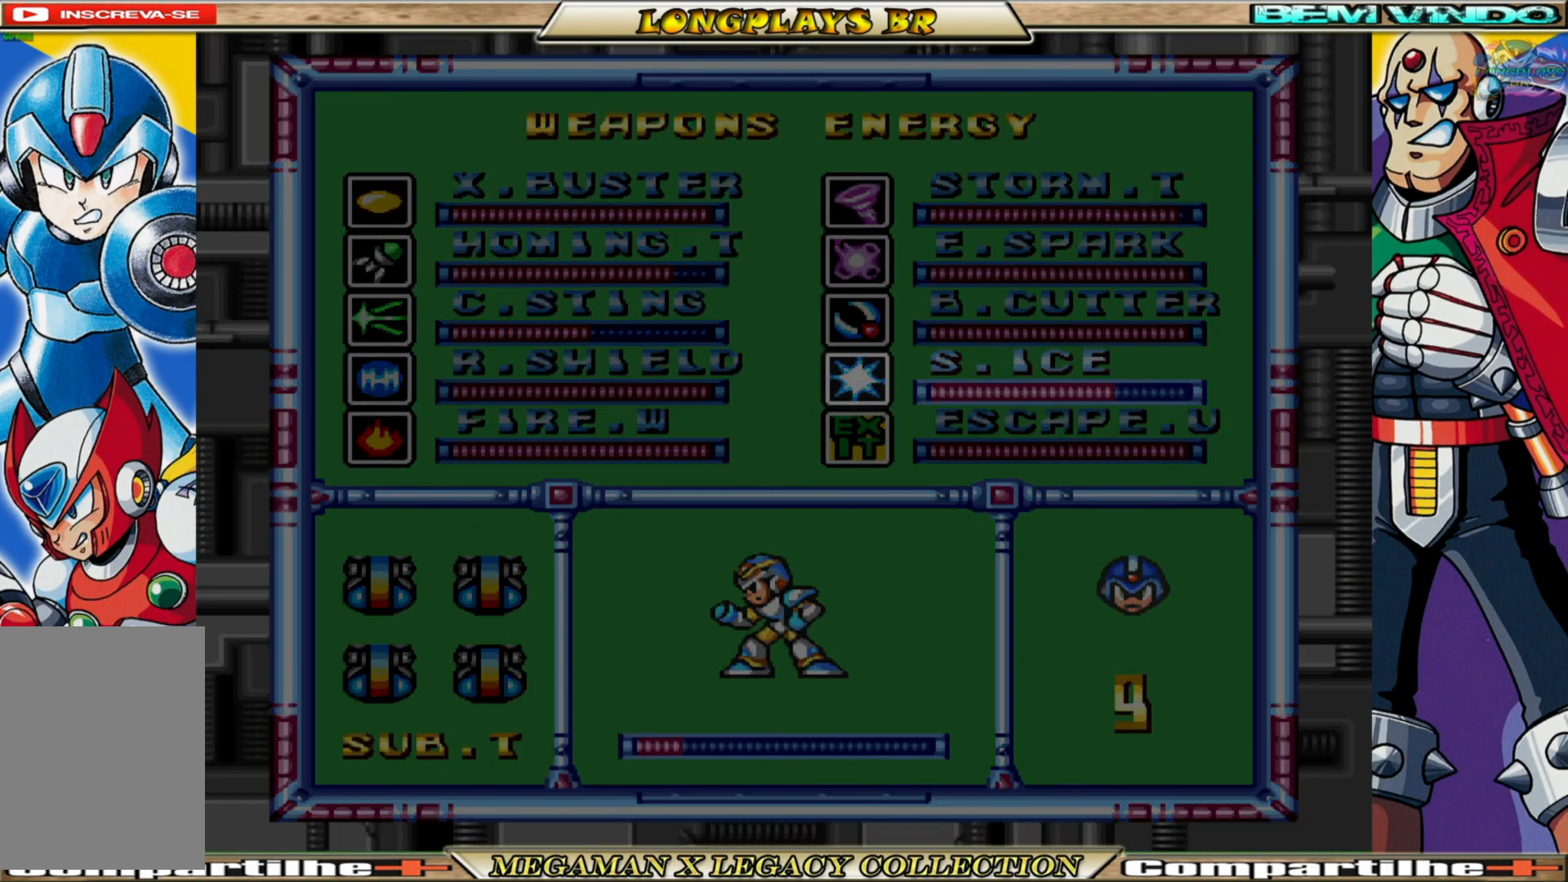
{"buttons": ["DPAD_LEFT"], "left_stick": "center", "right_stick": "center", "events": [[100, "START", "up"], [300, "DPAD_LEFT", "down"]]}
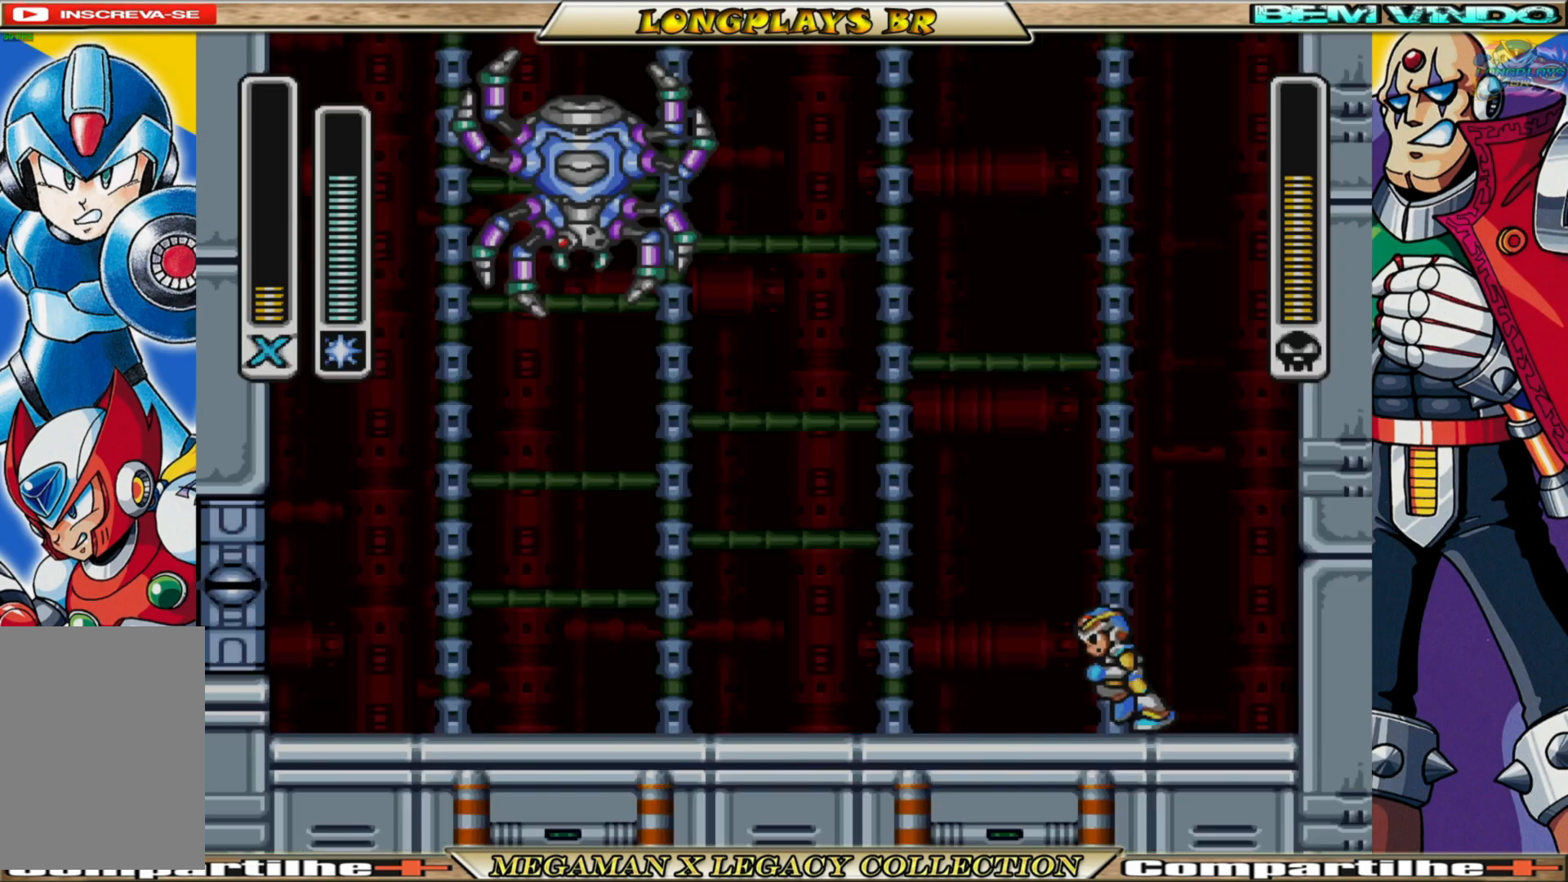
{"buttons": ["B", "DPAD_RIGHT"], "left_stick": "center", "right_stick": "center", "events": [[350, "DPAD_LEFT", "up"], [400, "B", "down"], [433, "DPAD_RIGHT", "down"]]}
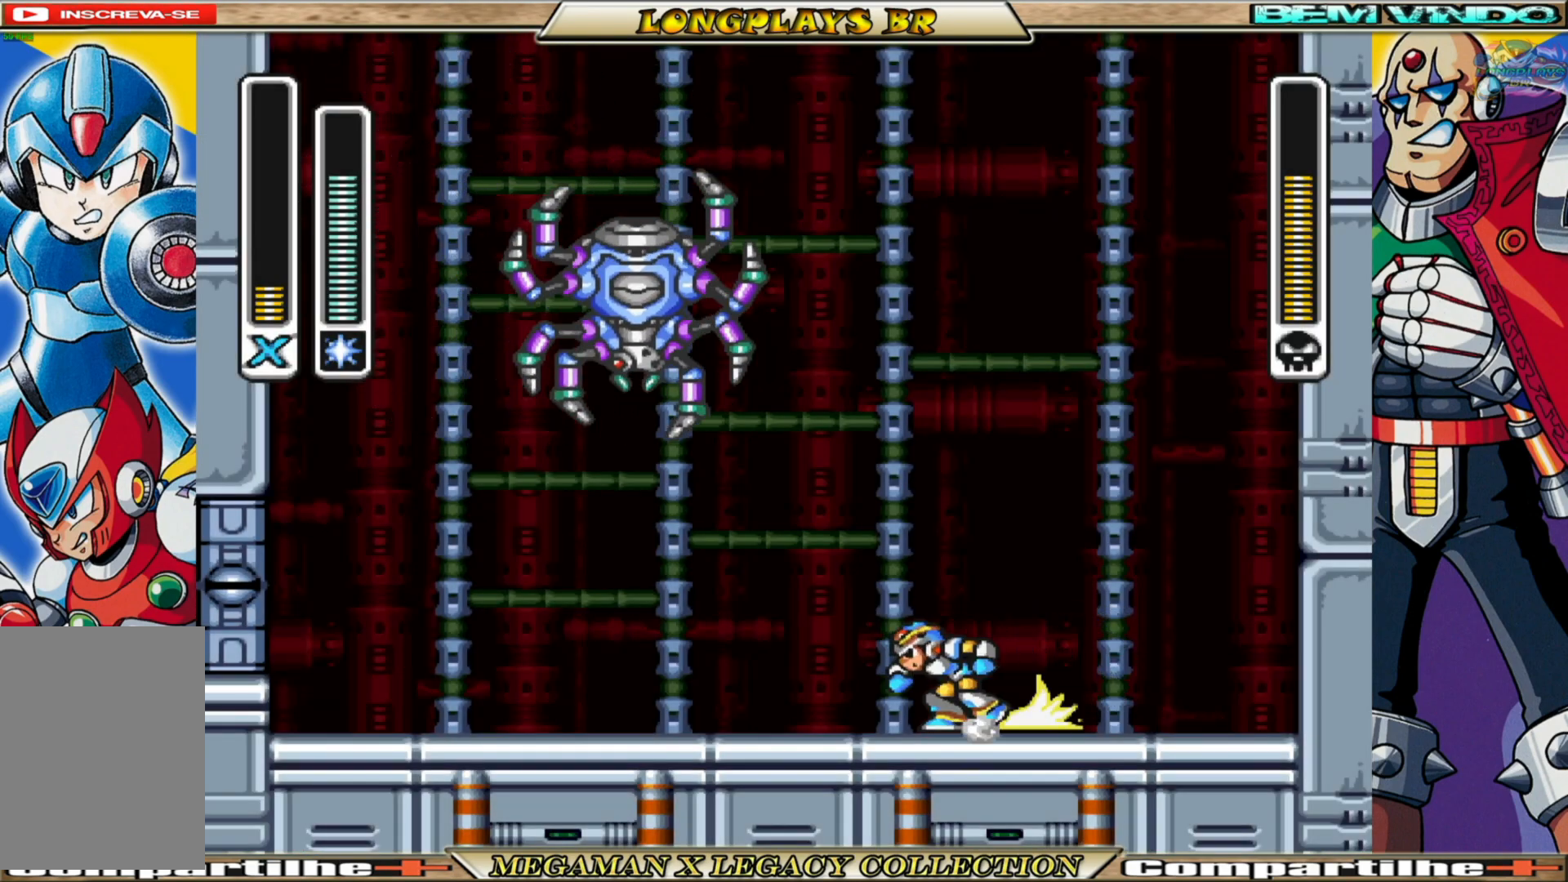
{"buttons": ["B", "DPAD_RIGHT"], "left_stick": "center", "right_stick": "center", "events": [[33, "B", "up"], [300, "B", "down"]]}
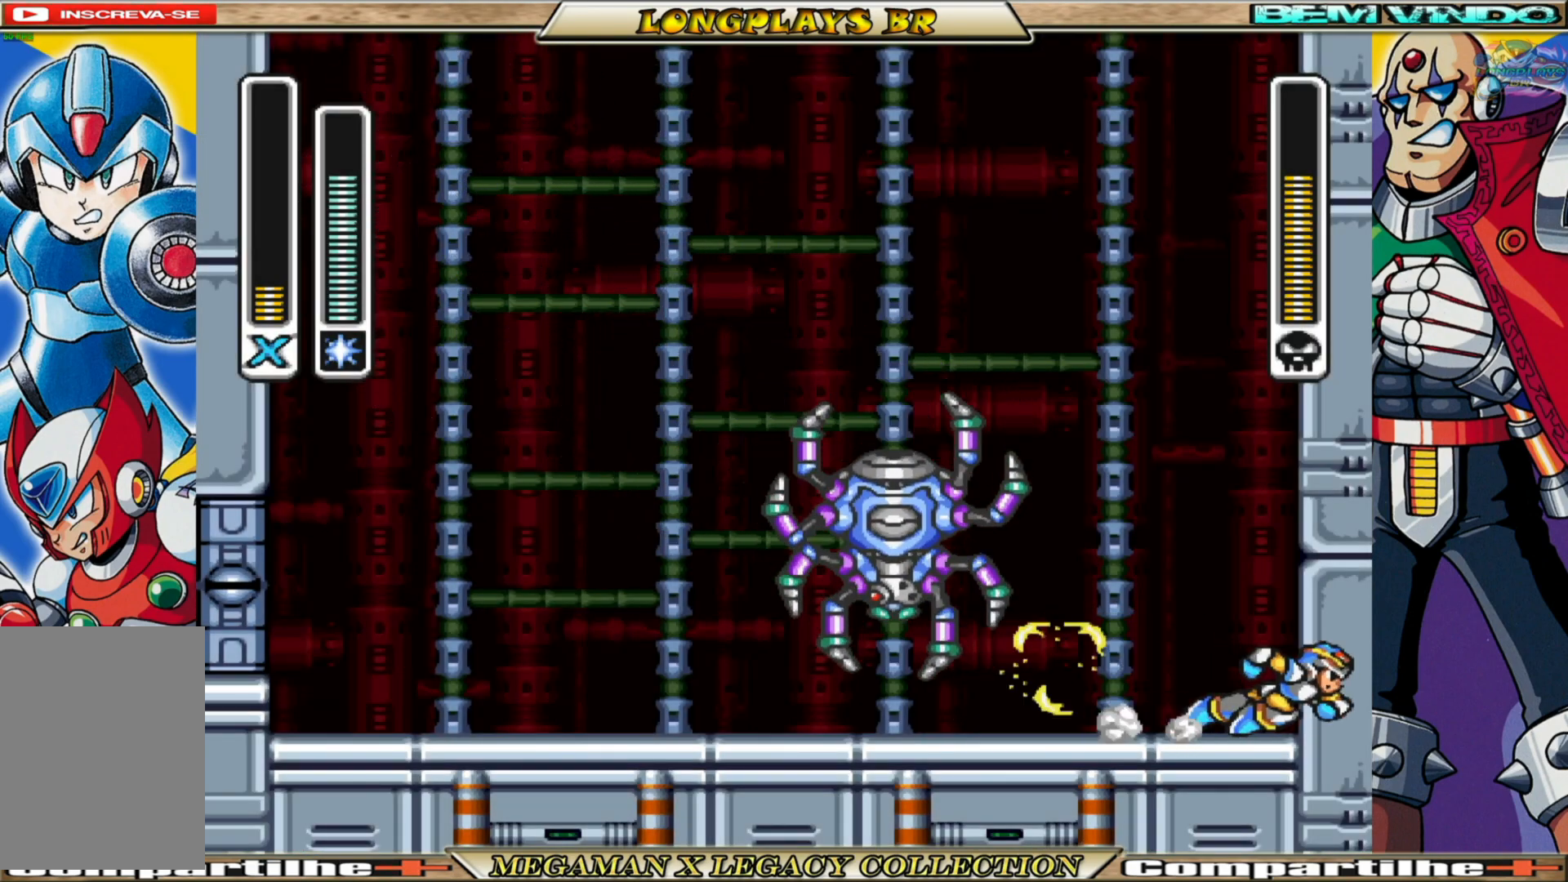
{"buttons": ["DPAD_LEFT"], "left_stick": "center", "right_stick": "center", "events": [[267, "DPAD_RIGHT", "up"], [283, "B", "up"], [300, "DPAD_LEFT", "down"], [367, "X", "down"], [467, "X", "up"]]}
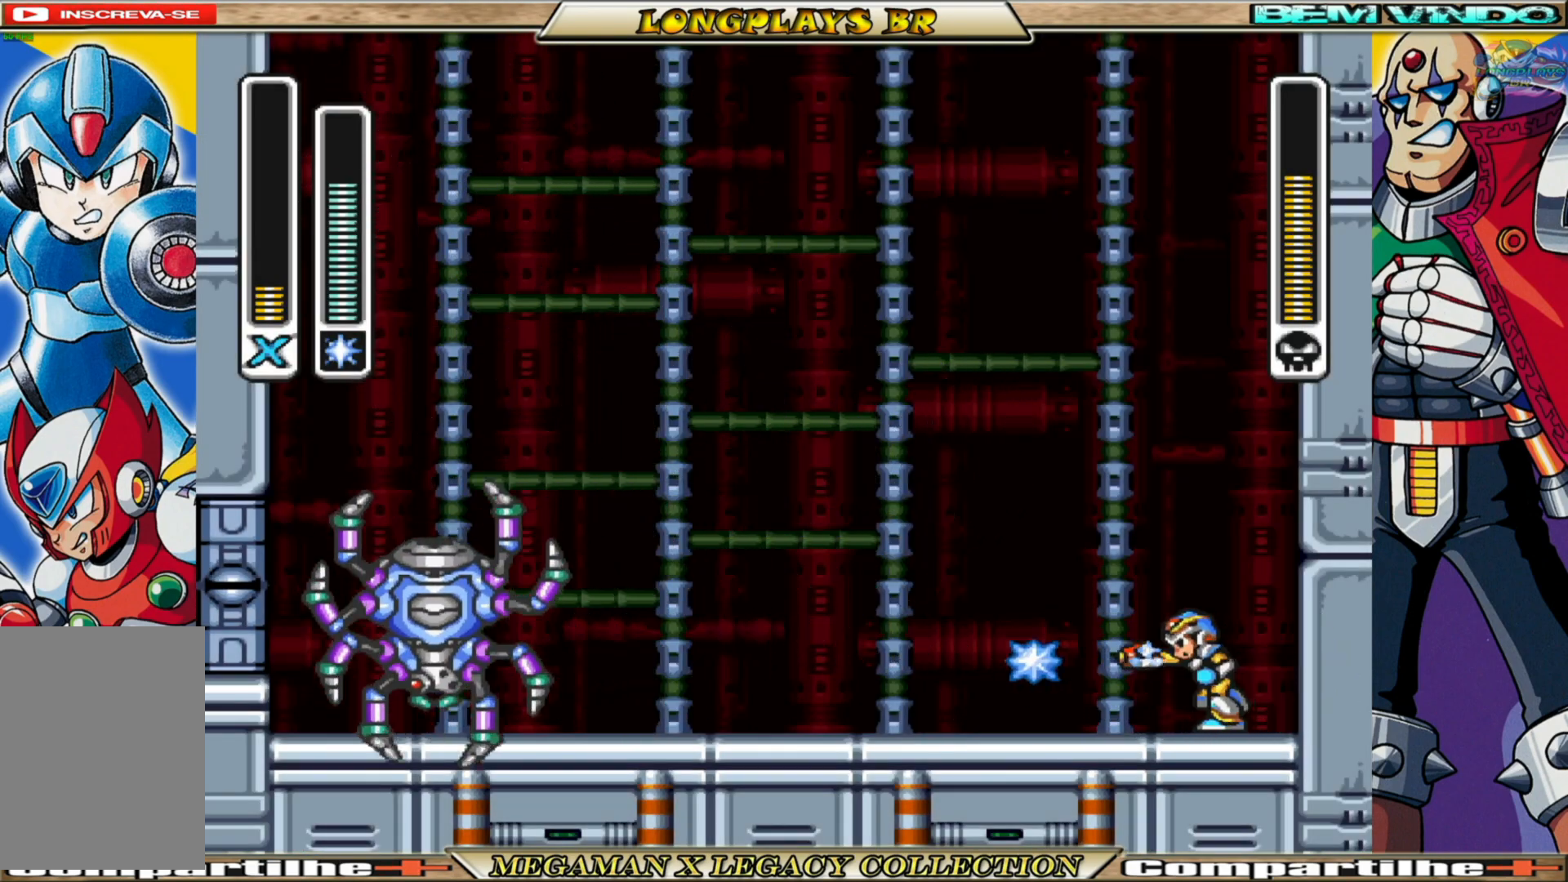
{"buttons": [], "left_stick": "center", "right_stick": "center", "events": [[500, "DPAD_LEFT", "up"]]}
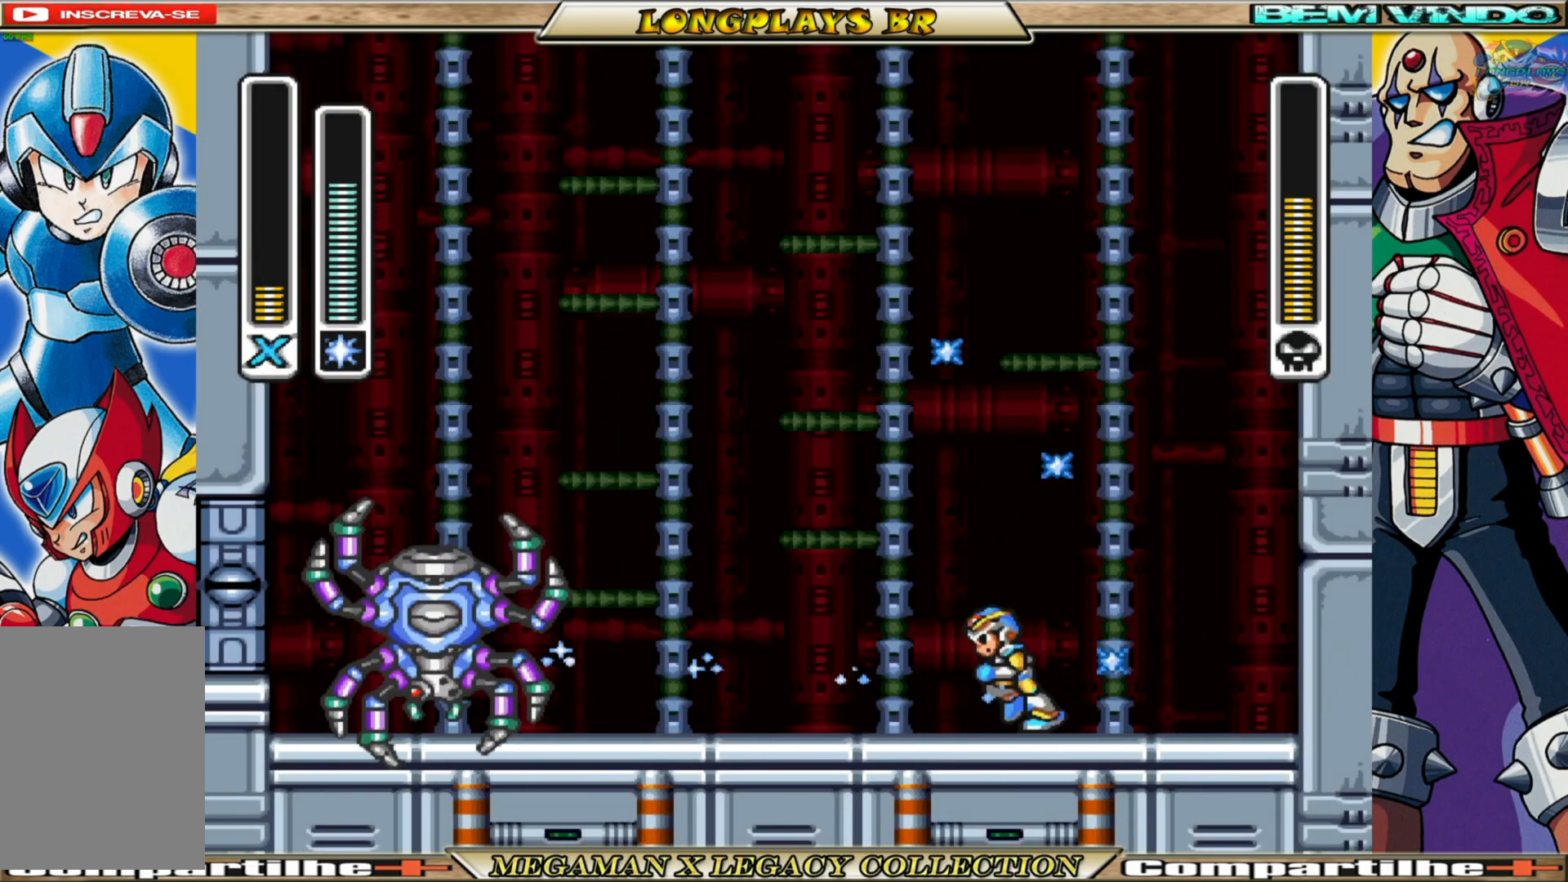
{"buttons": ["B", "DPAD_LEFT"], "left_stick": "center", "right_stick": "center", "events": [[183, "DPAD_LEFT", "down"], [267, "B", "down"]]}
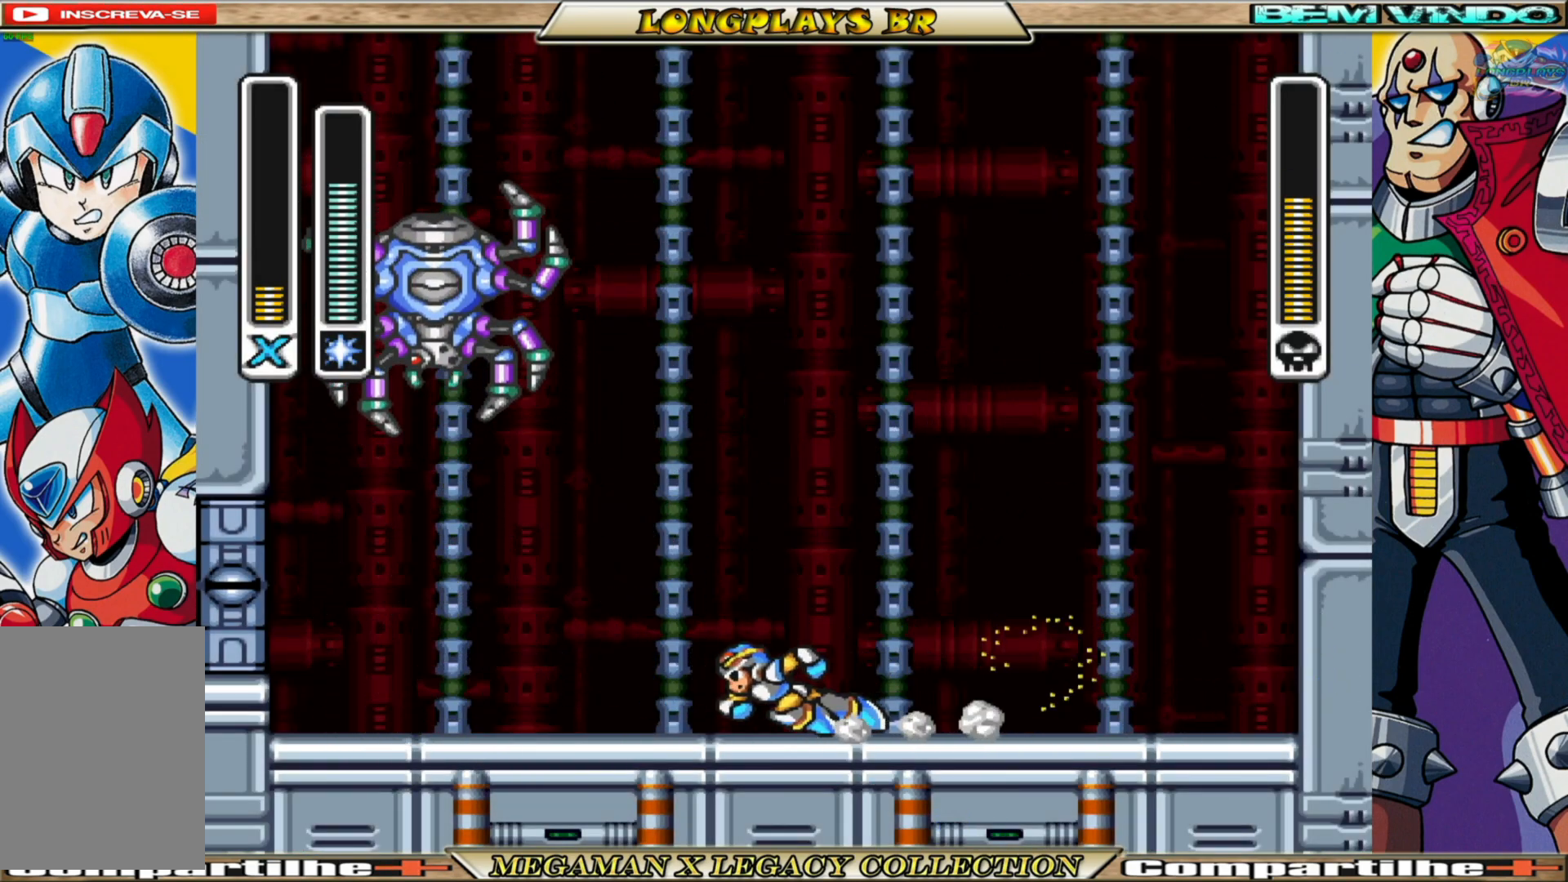
{"buttons": ["DPAD_RIGHT"], "left_stick": "center", "right_stick": "center", "events": [[133, "B", "up"], [350, "DPAD_LEFT", "up"], [500, "DPAD_RIGHT", "down"]]}
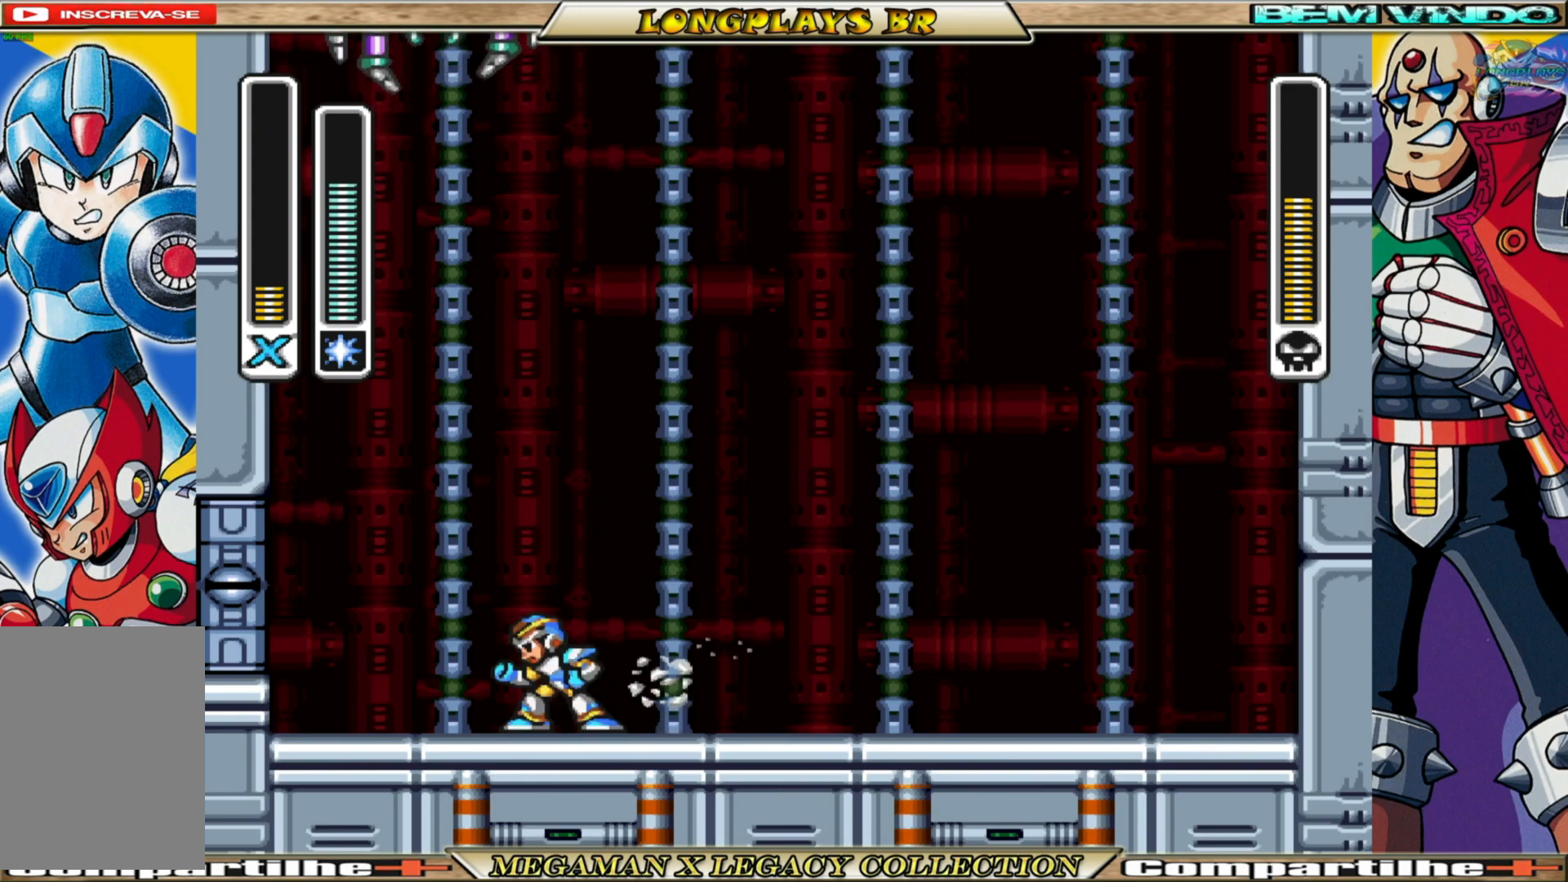
{"buttons": ["DPAD_RIGHT"], "left_stick": "center", "right_stick": "center", "events": [[133, "B", "down"], [417, "B", "up"]]}
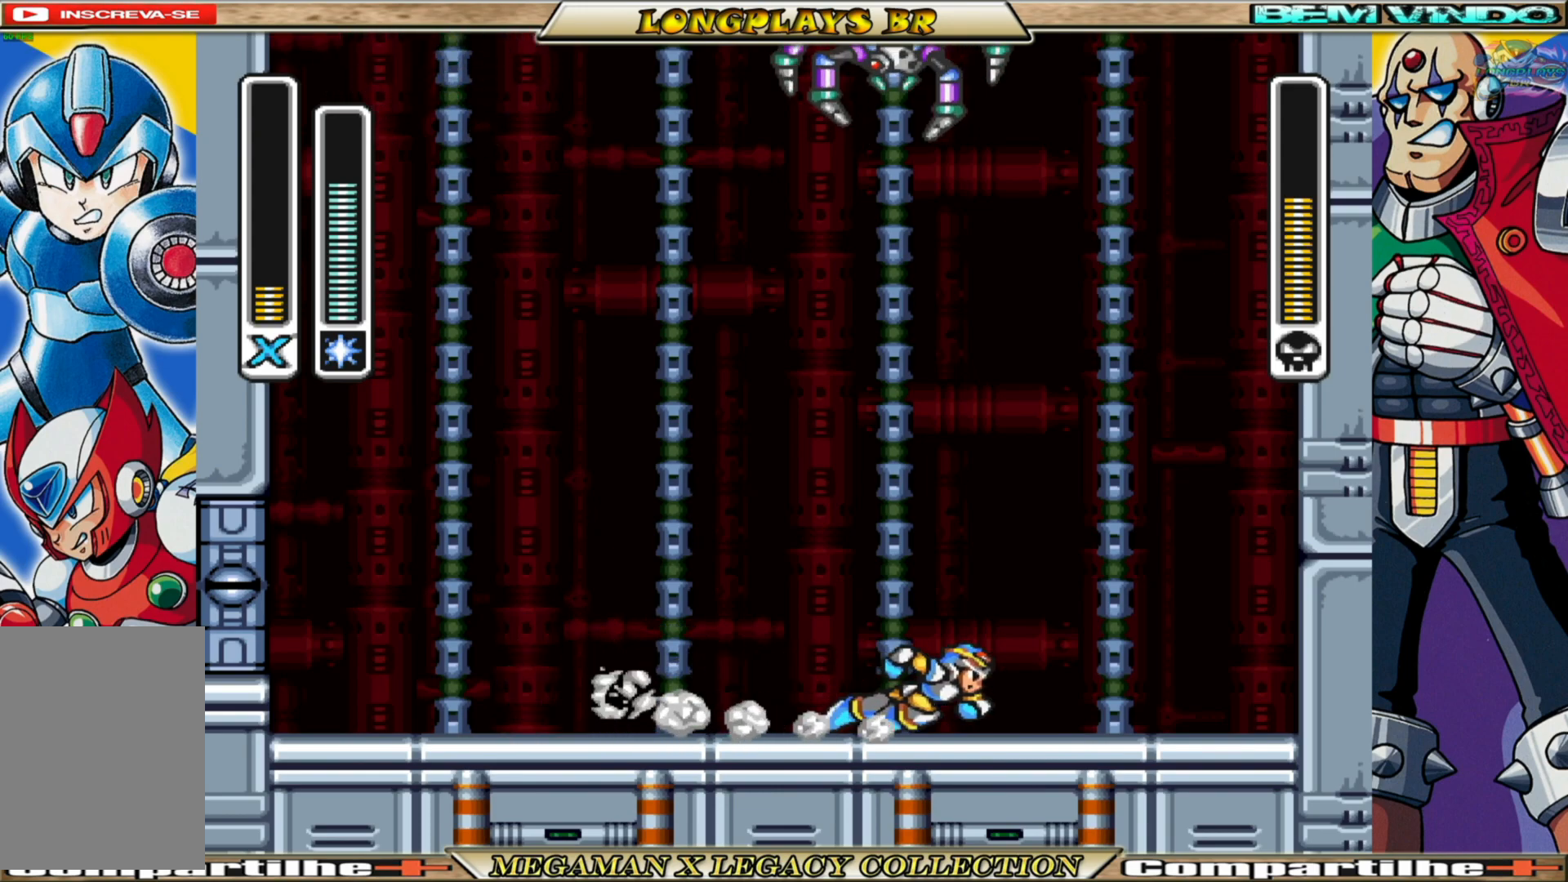
{"buttons": ["B", "DPAD_LEFT"], "left_stick": "center", "right_stick": "center", "events": [[17, "DPAD_RIGHT", "up"], [200, "DPAD_LEFT", "down"], [350, "B", "down"]]}
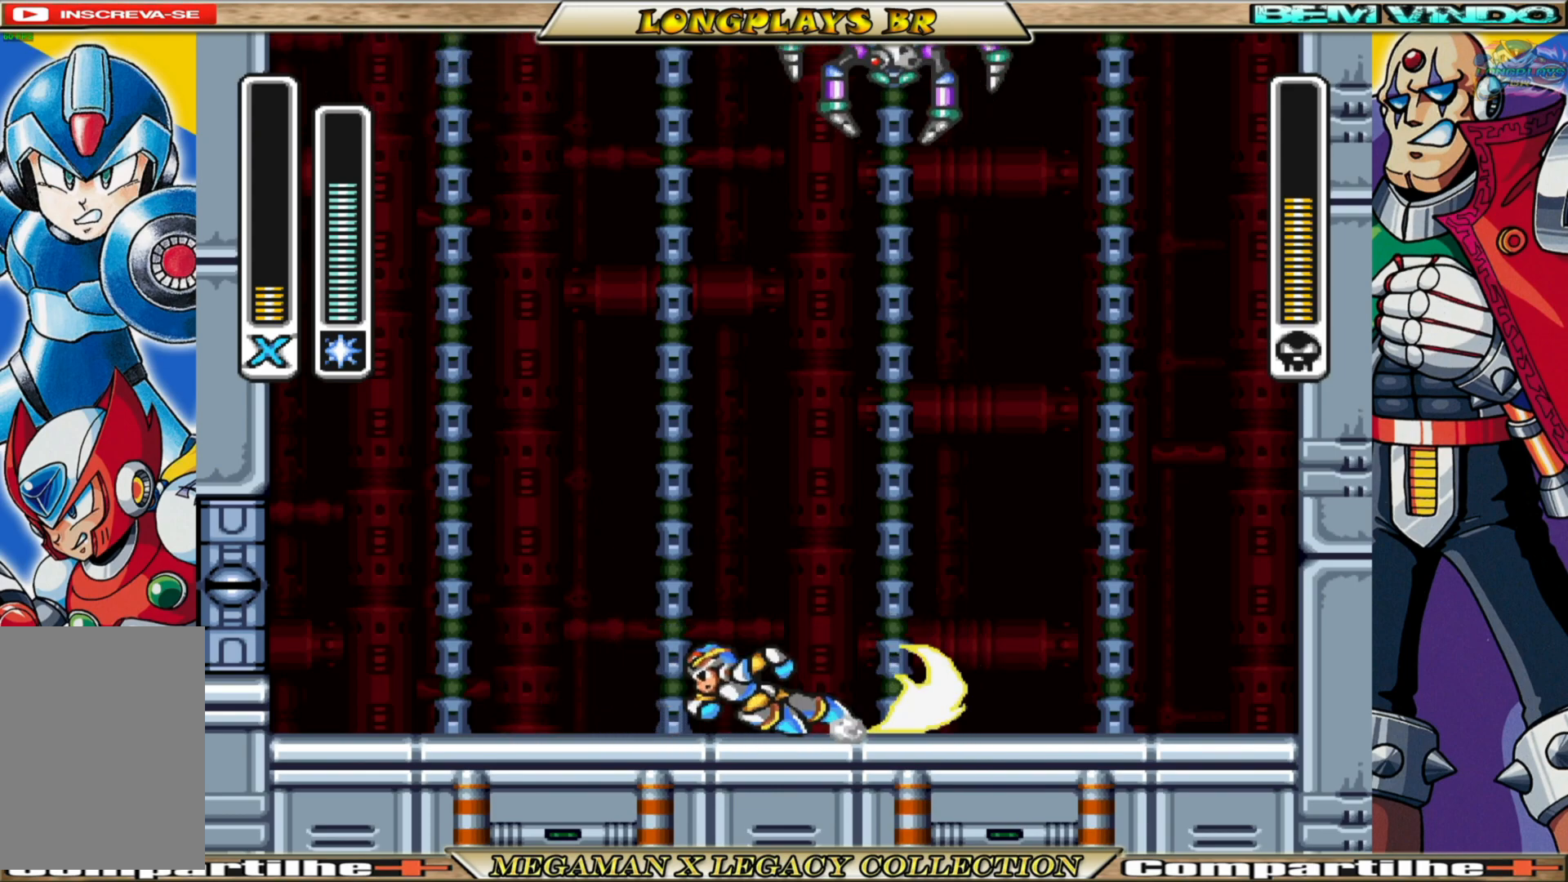
{"buttons": [], "left_stick": "center", "right_stick": "center", "events": [[117, "B", "up"], [167, "DPAD_LEFT", "up"], [333, "DPAD_RIGHT", "down"], [483, "DPAD_RIGHT", "up"]]}
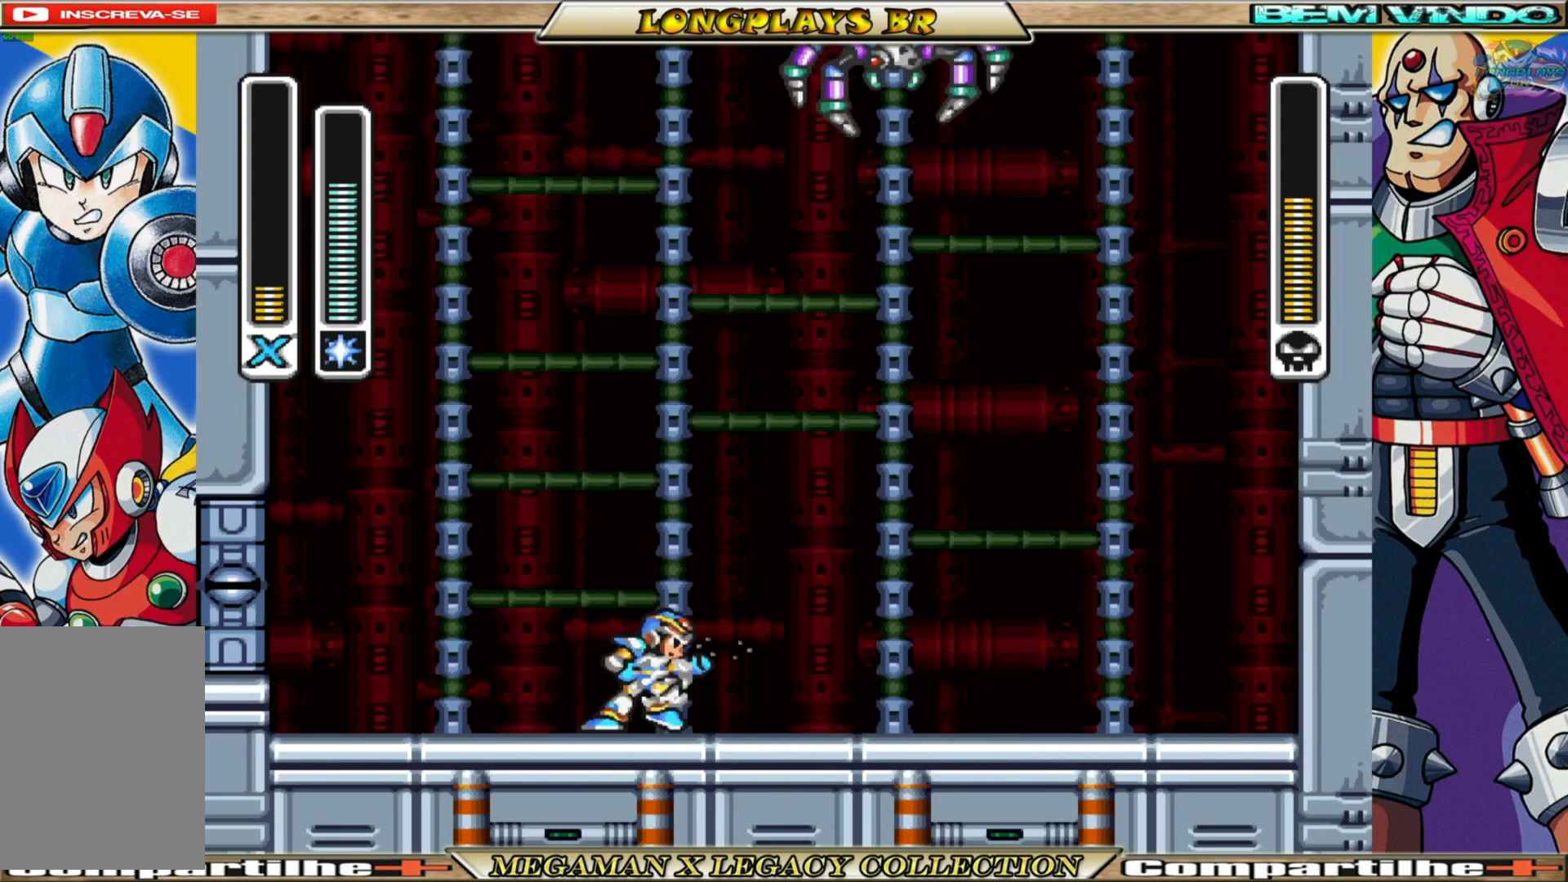
{"buttons": [], "left_stick": "center", "right_stick": "center", "events": [[333, "DPAD_RIGHT", "down"], [483, "DPAD_RIGHT", "up"]]}